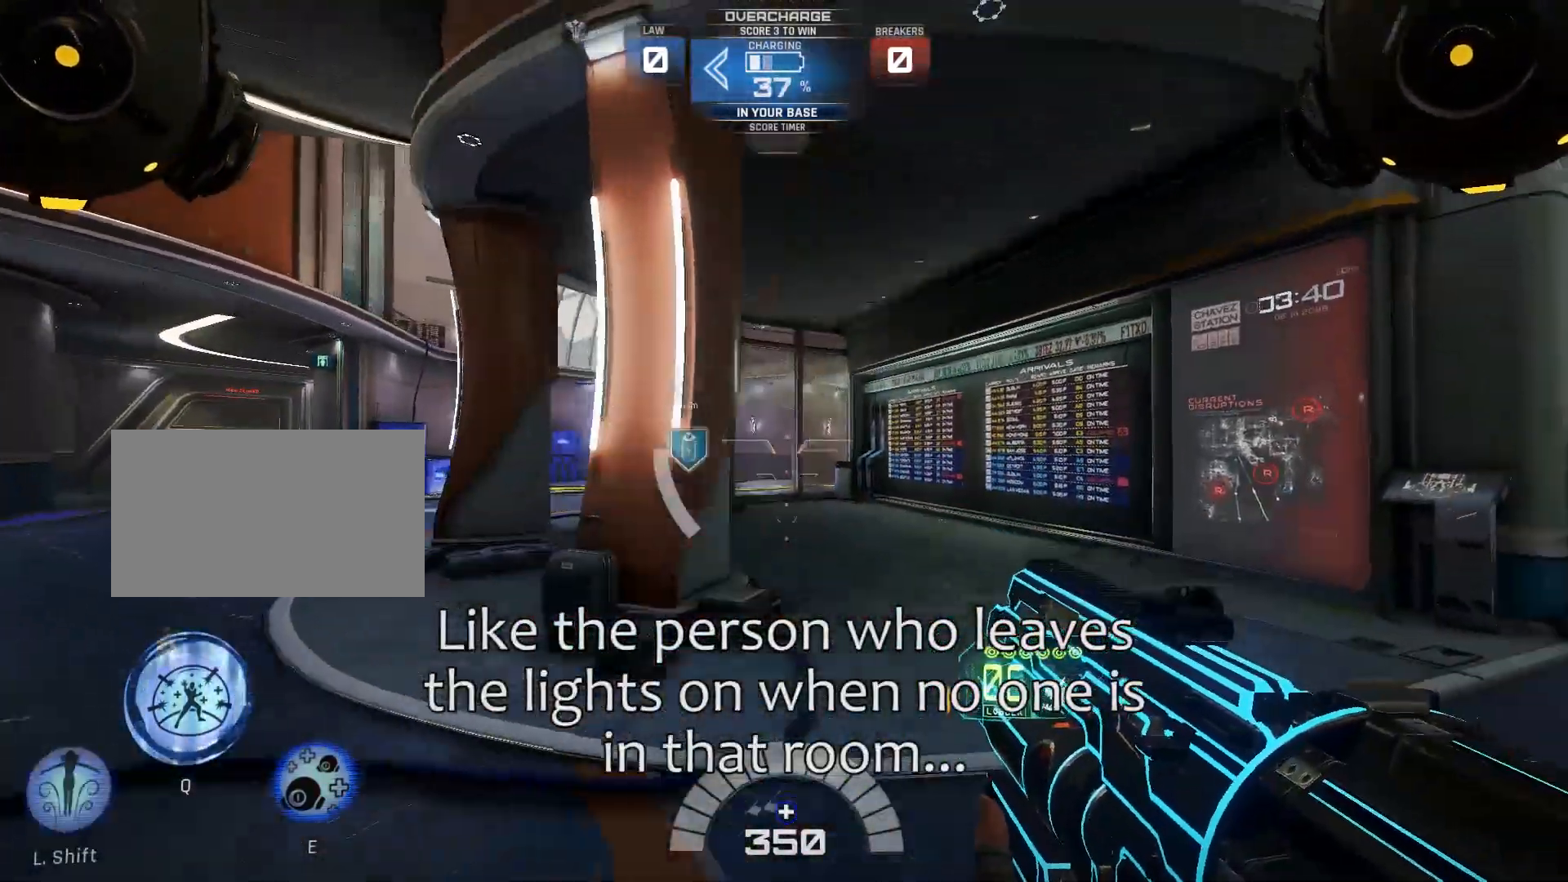
Gameplay with keyboard; each line is a JSON object with the keys held at the frame after it. "events" lists presses ("down") and releases ("up") of "a", "d", "s", "shift", "space" and "w" between this image and that frame as [ms after this image, input, new state], when the widget could be followed in between. No other keys are recorded. Mouse input is not recorded.
{"keys": ["a", "shift"], "events": [[133, "shift", "down"], [217, "a", "down"], [217, "s", "up"], [300, "shift", "up"], [500, "shift", "down"]]}
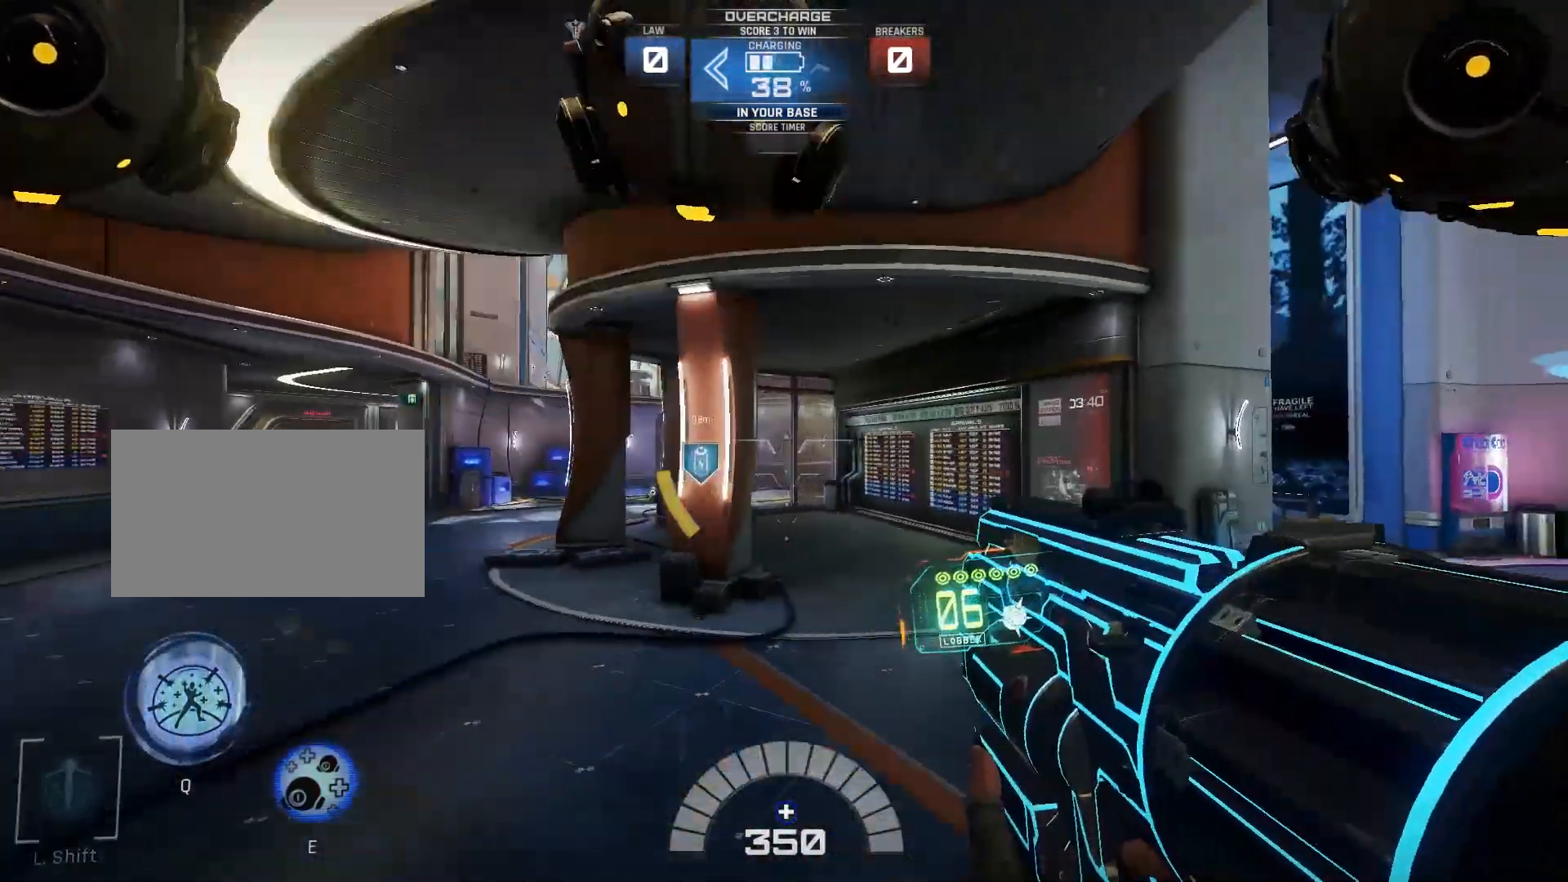
{"keys": ["shift", "w"], "events": [[150, "shift", "up"], [200, "w", "down"], [417, "a", "up"], [500, "shift", "down"]]}
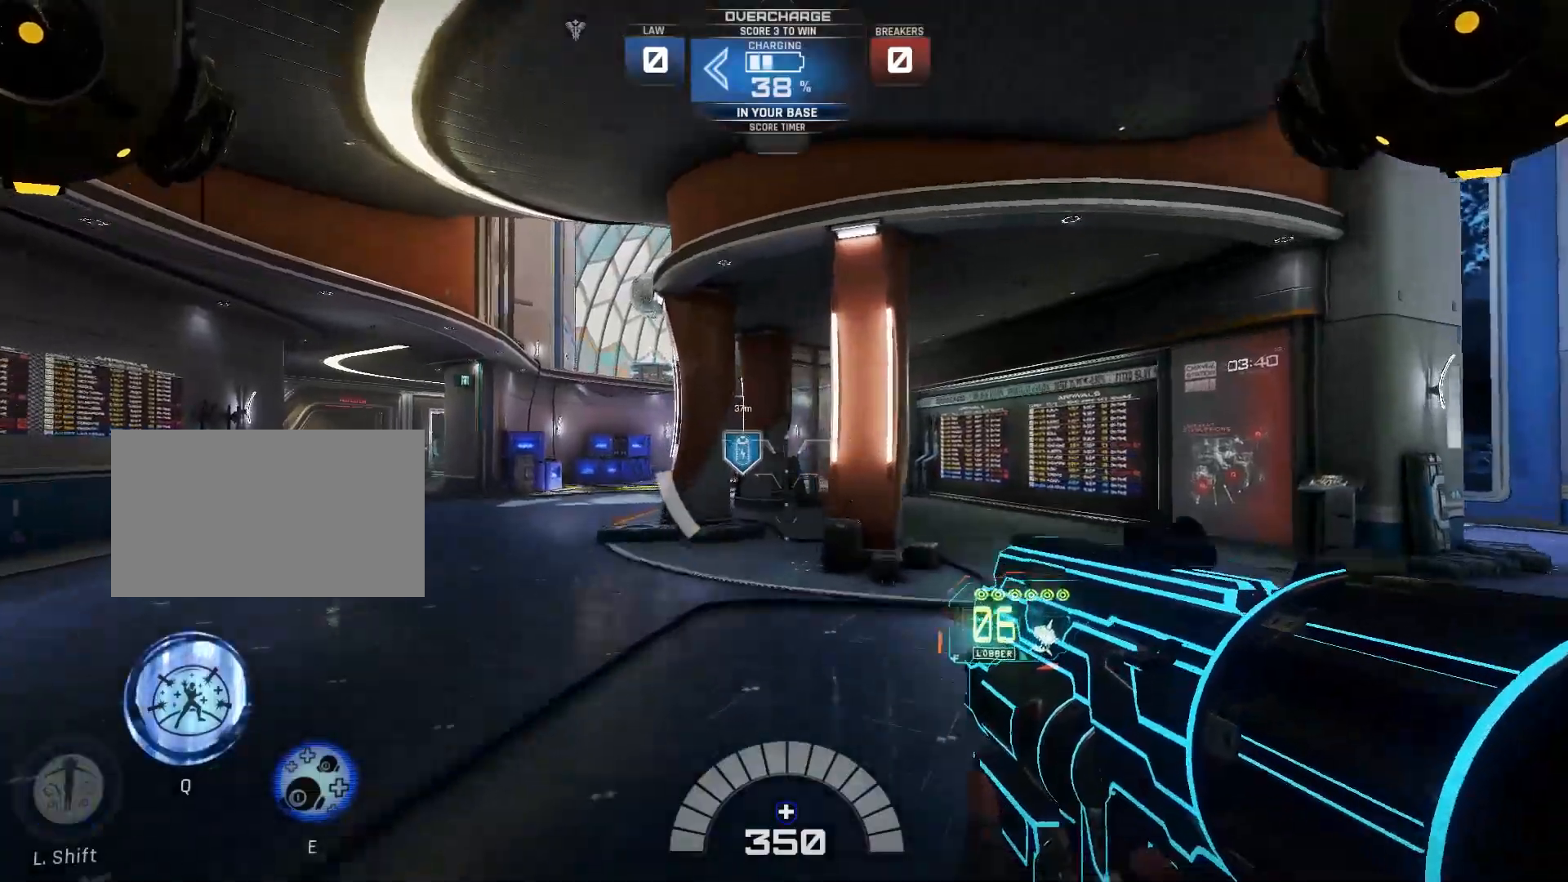
{"keys": ["a", "shift"], "events": [[150, "a", "down"], [167, "shift", "up"], [233, "w", "up"], [467, "shift", "down"]]}
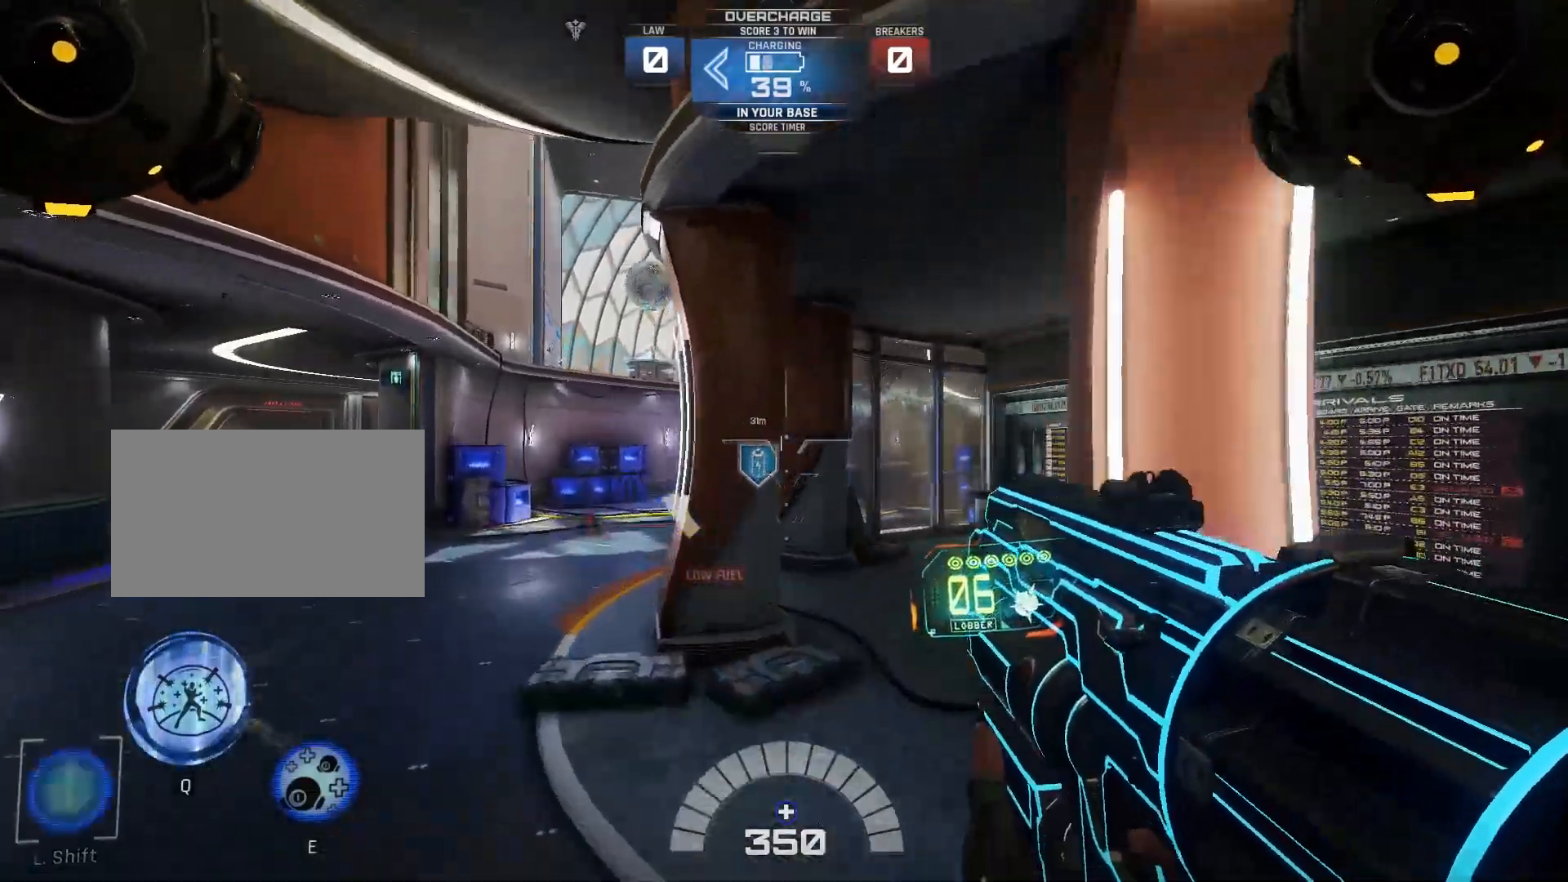
{"keys": ["a", "s"], "events": [[150, "shift", "up"], [283, "shift", "down"], [400, "s", "down"], [467, "shift", "up"]]}
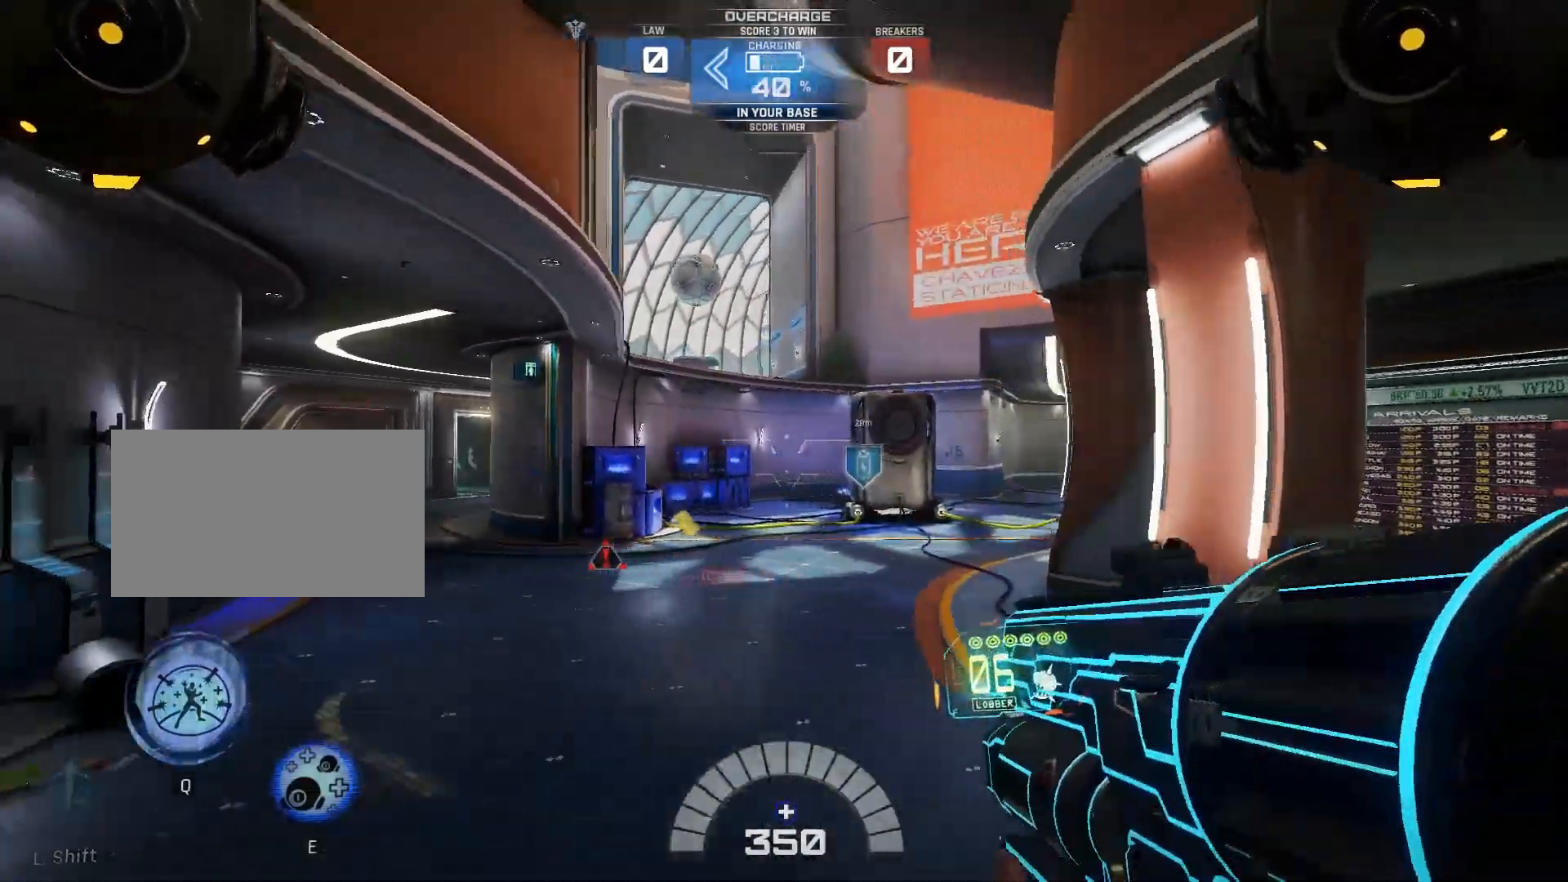
{"keys": ["d"], "events": [[33, "a", "up"], [133, "shift", "down"], [250, "d", "down"], [300, "shift", "up"], [350, "s", "up"]]}
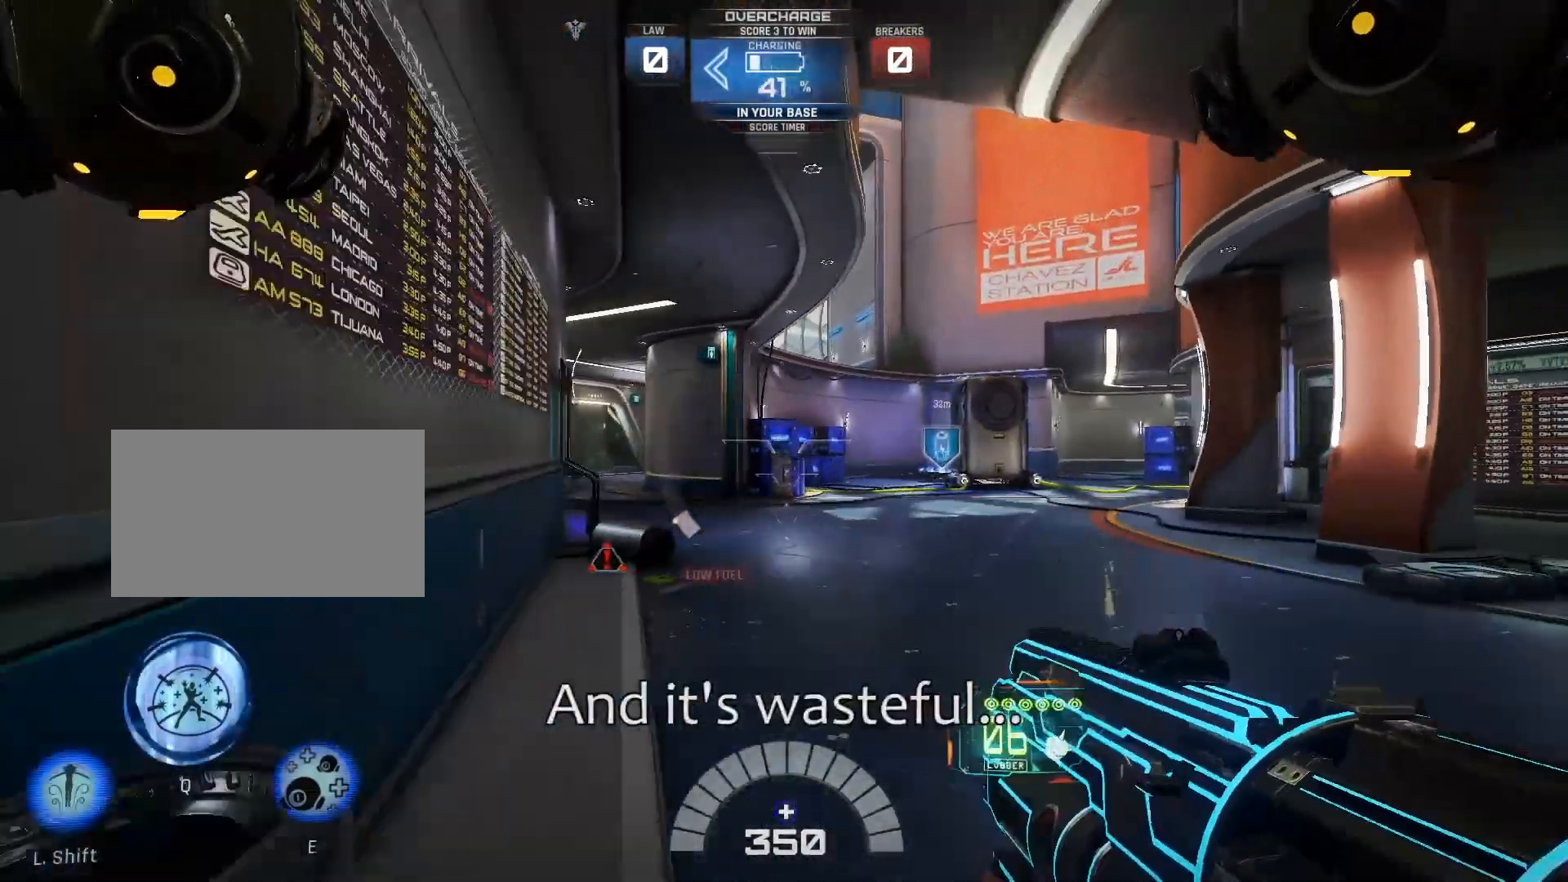
{"keys": ["w"], "events": [[67, "w", "down"], [150, "d", "up"], [250, "shift", "down"], [450, "shift", "up"]]}
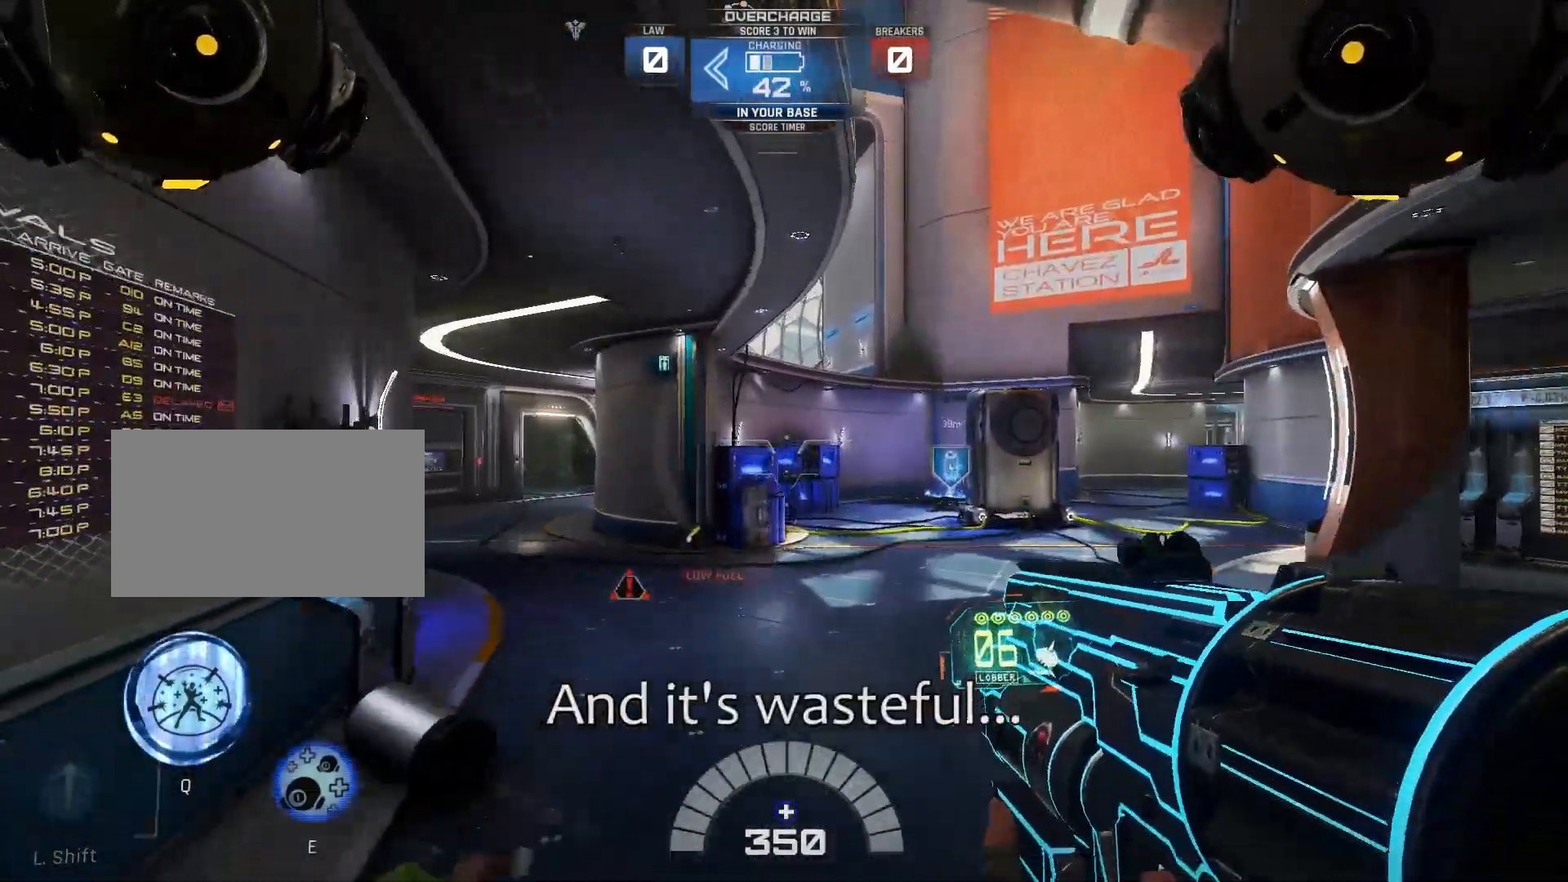
{"keys": [], "events": [[150, "shift", "down"], [267, "shift", "up"], [467, "w", "up"]]}
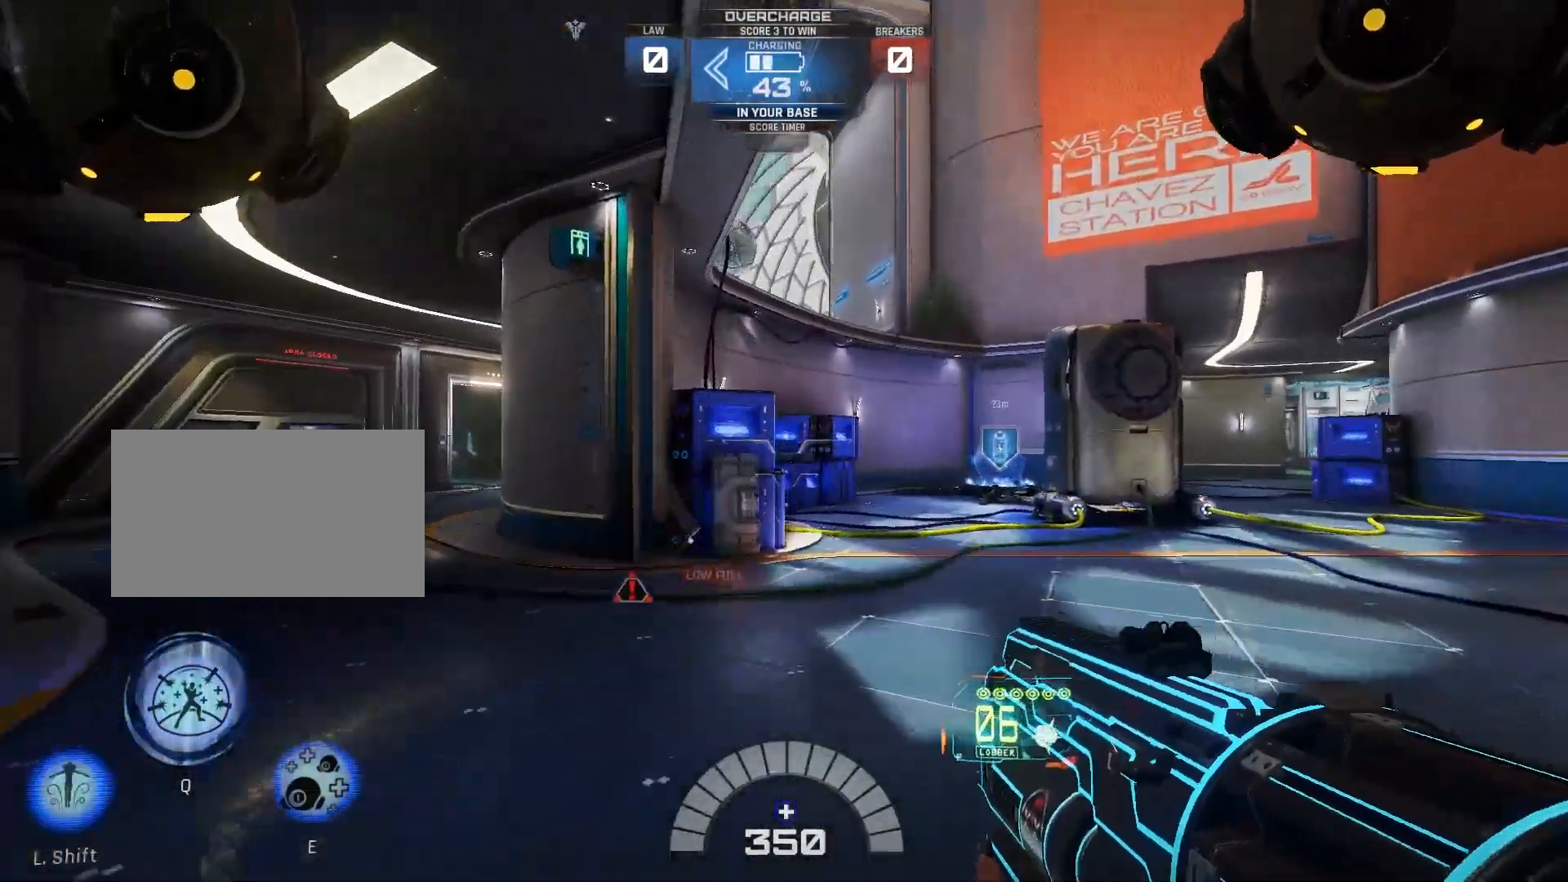
{"keys": ["w"], "events": [[333, "w", "down"]]}
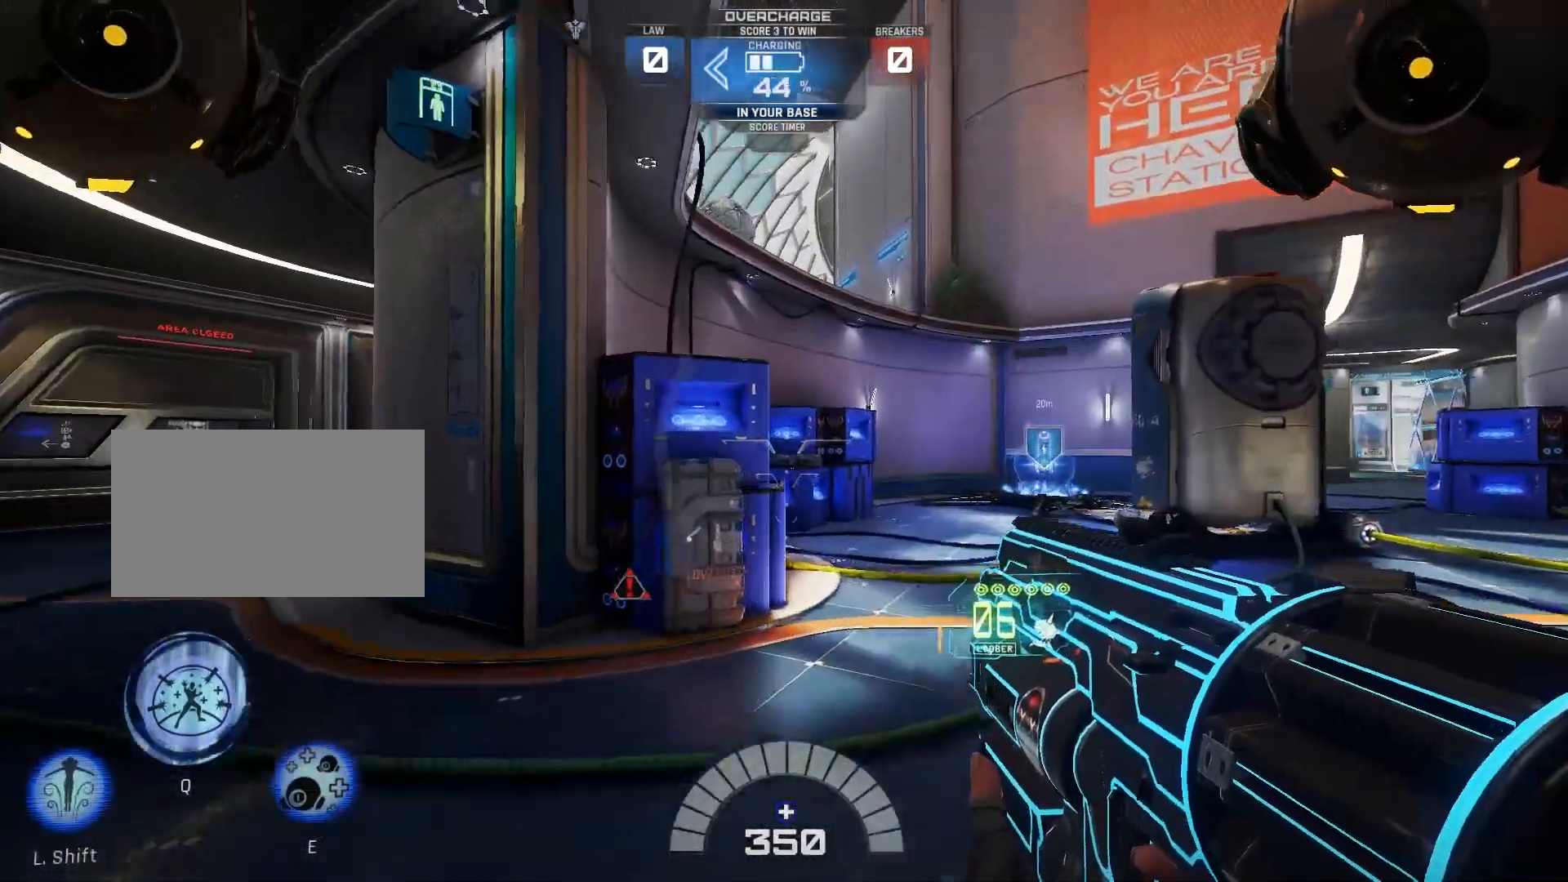
{"keys": [], "events": [[150, "w", "up"], [333, "w", "down"], [483, "w", "up"]]}
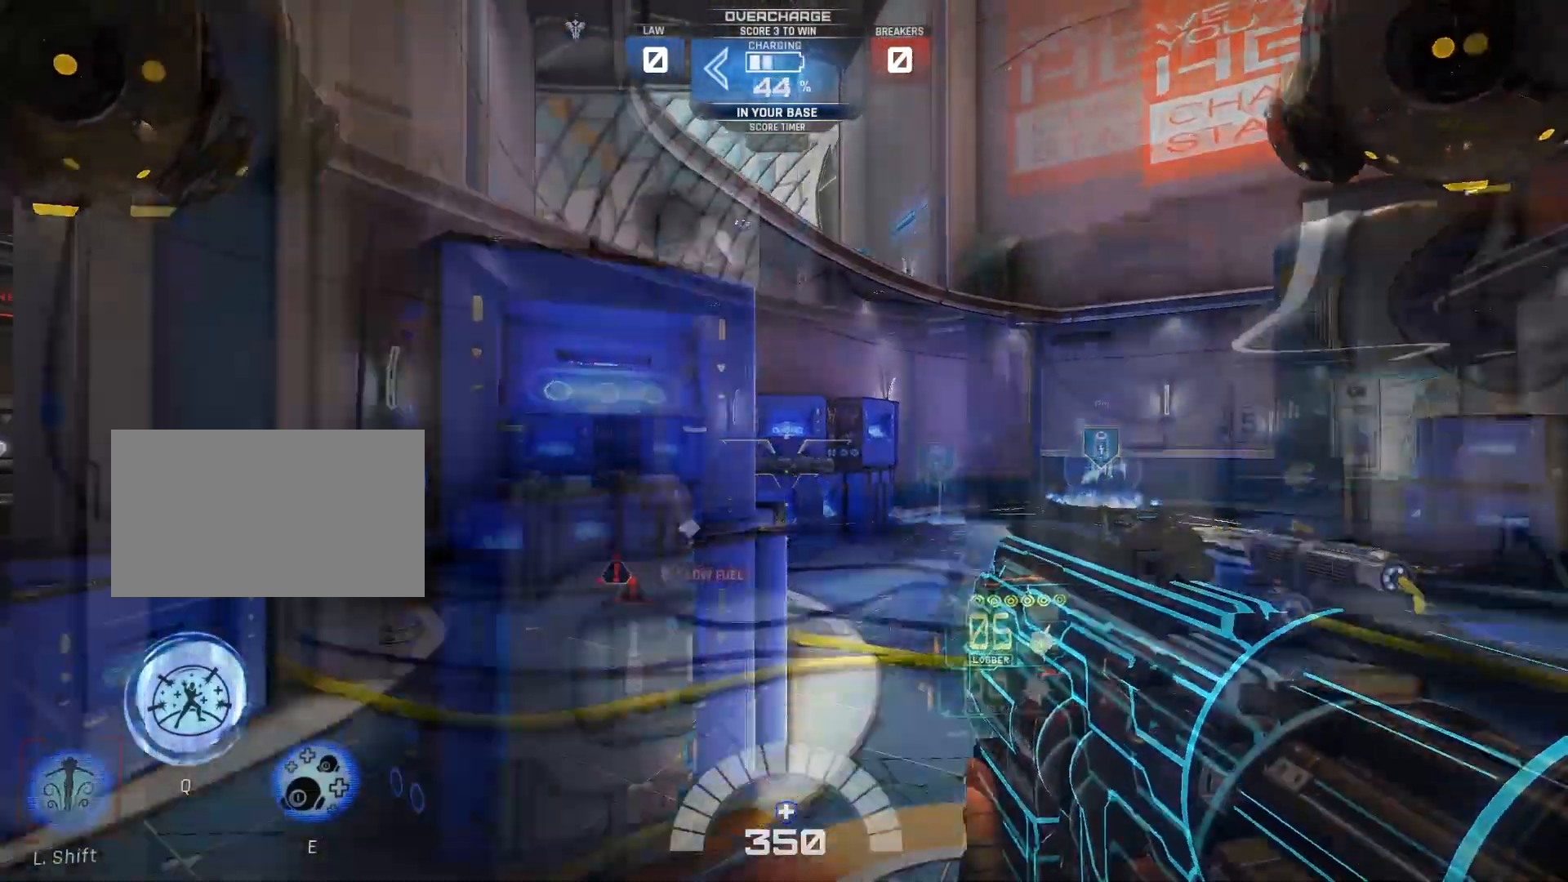
{"keys": ["d", "s", "shift"], "events": [[100, "shift", "down"], [183, "shift", "up"], [317, "s", "down"], [350, "shift", "down"], [417, "d", "down"]]}
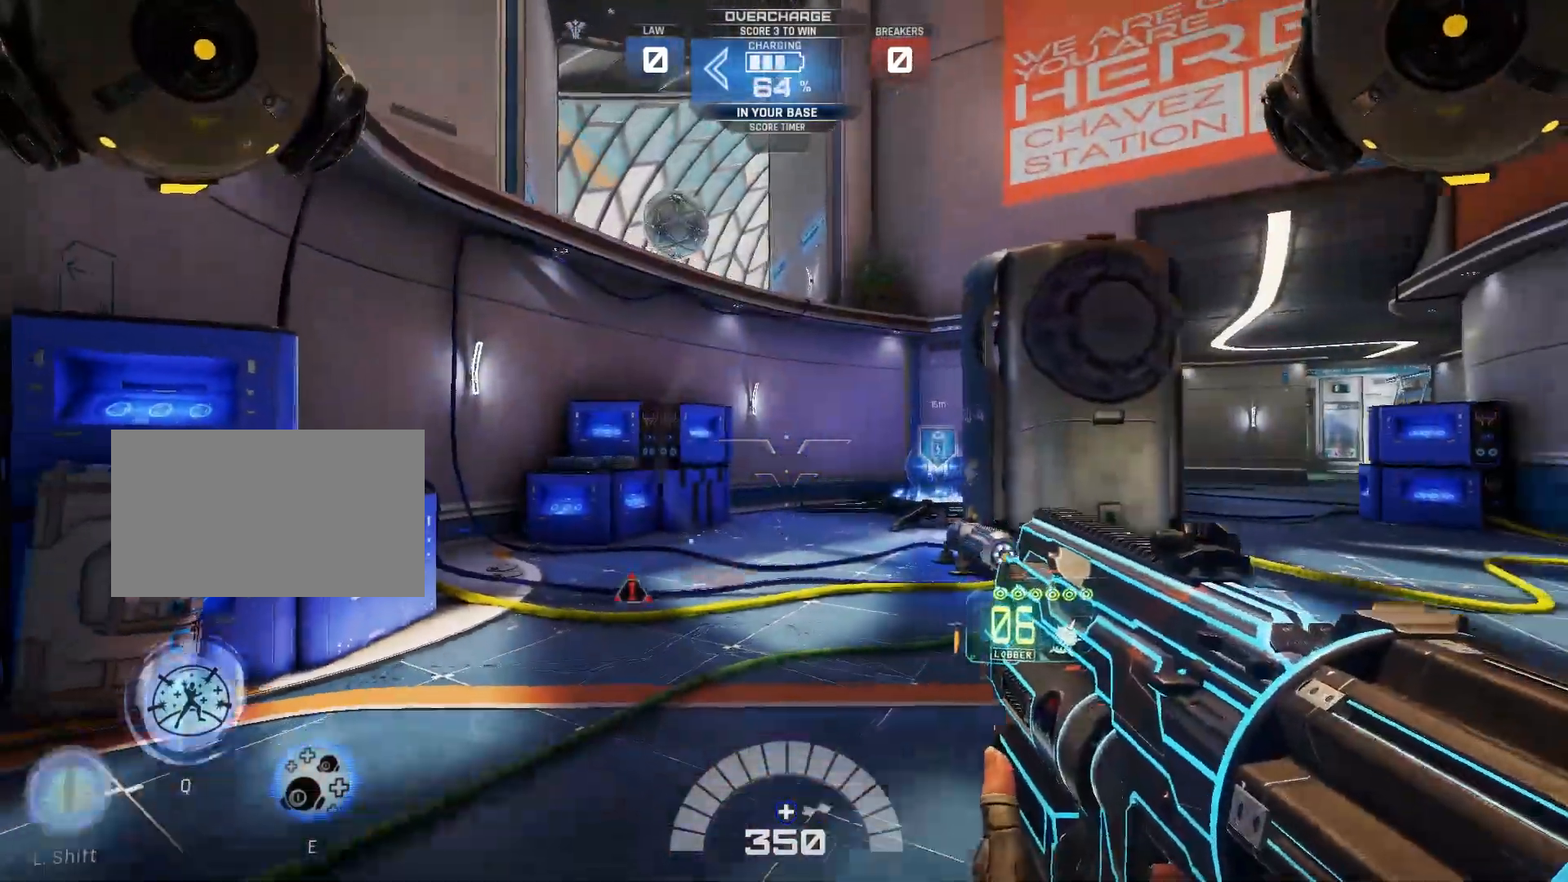
{"keys": ["s", "shift"], "events": [[83, "shift", "up"], [283, "d", "up"], [317, "shift", "down"]]}
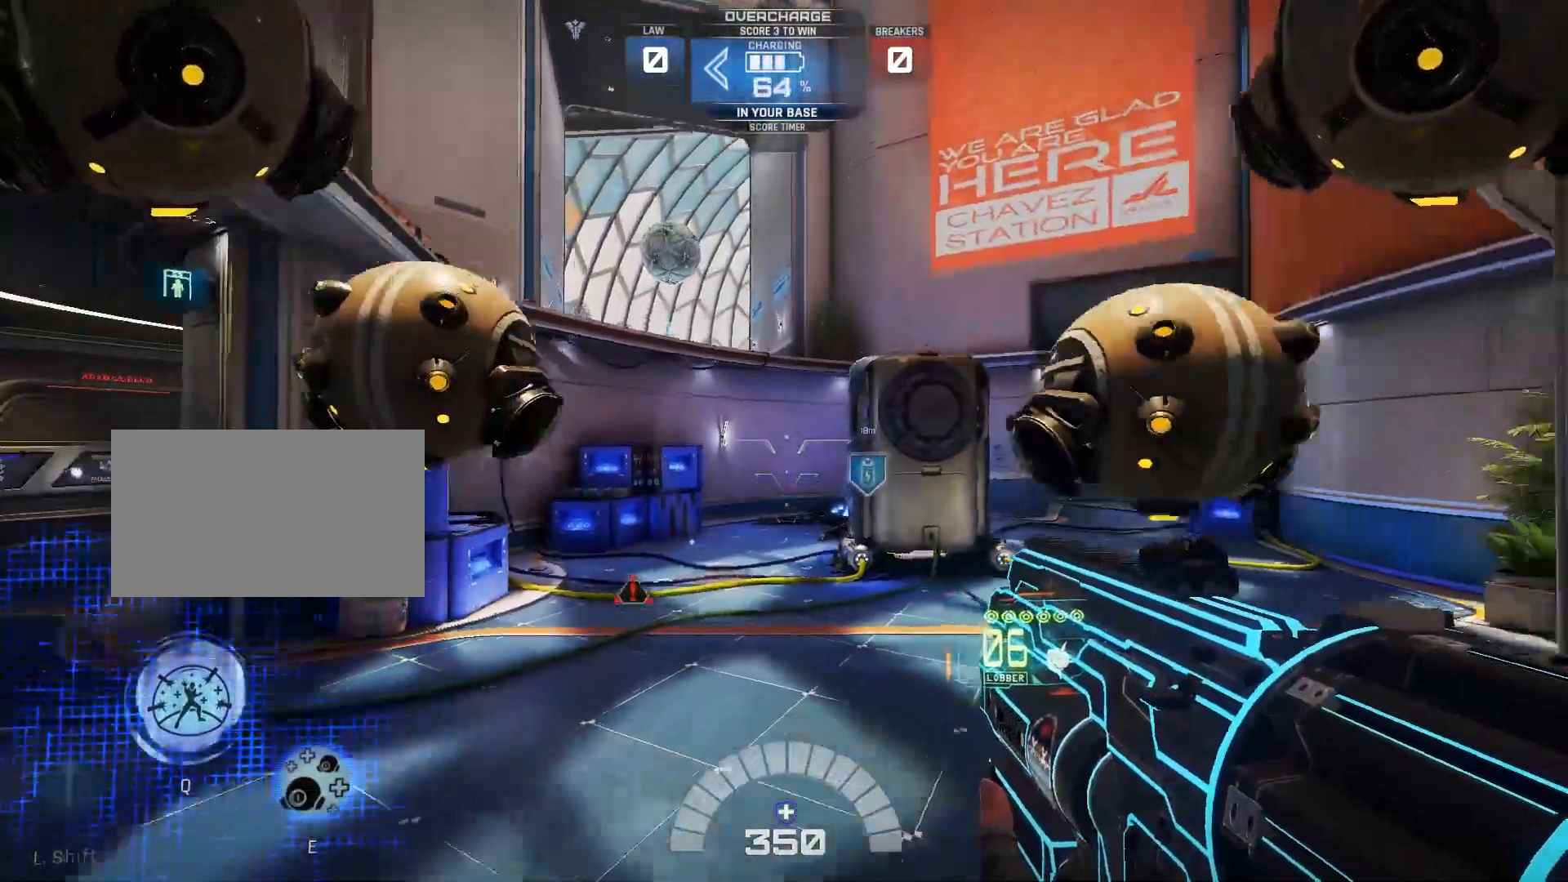
{"keys": ["shift"], "events": [[17, "a", "down"], [117, "a", "up"], [150, "shift", "up"], [200, "s", "up"], [417, "shift", "down"]]}
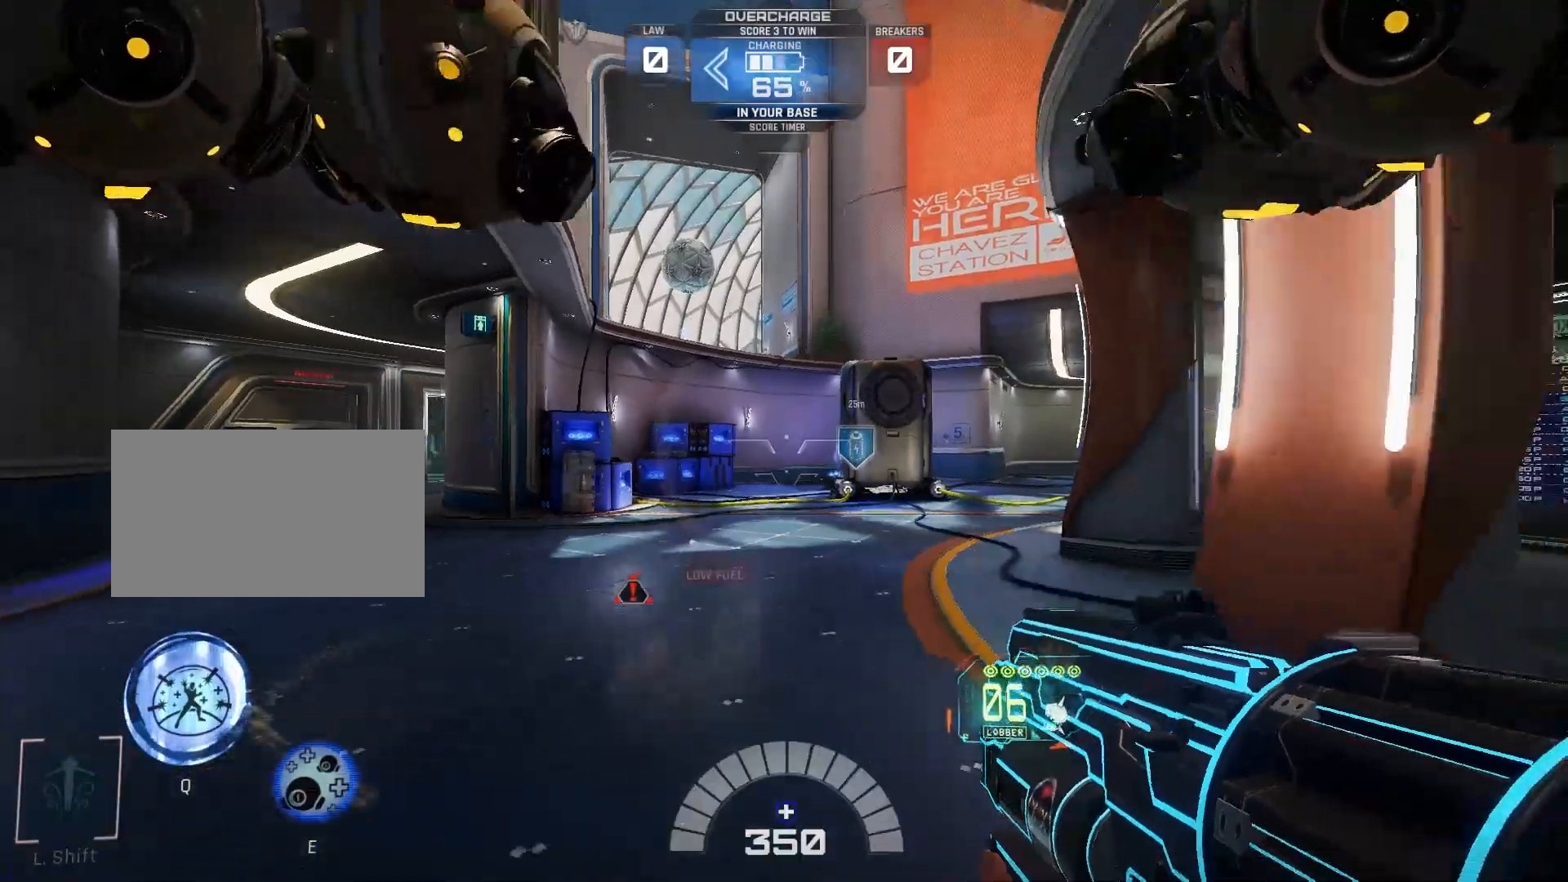
{"keys": ["d", "s", "shift"], "events": [[17, "s", "down"], [50, "d", "down"], [100, "shift", "up"], [283, "s", "up"], [383, "s", "down"], [483, "shift", "down"]]}
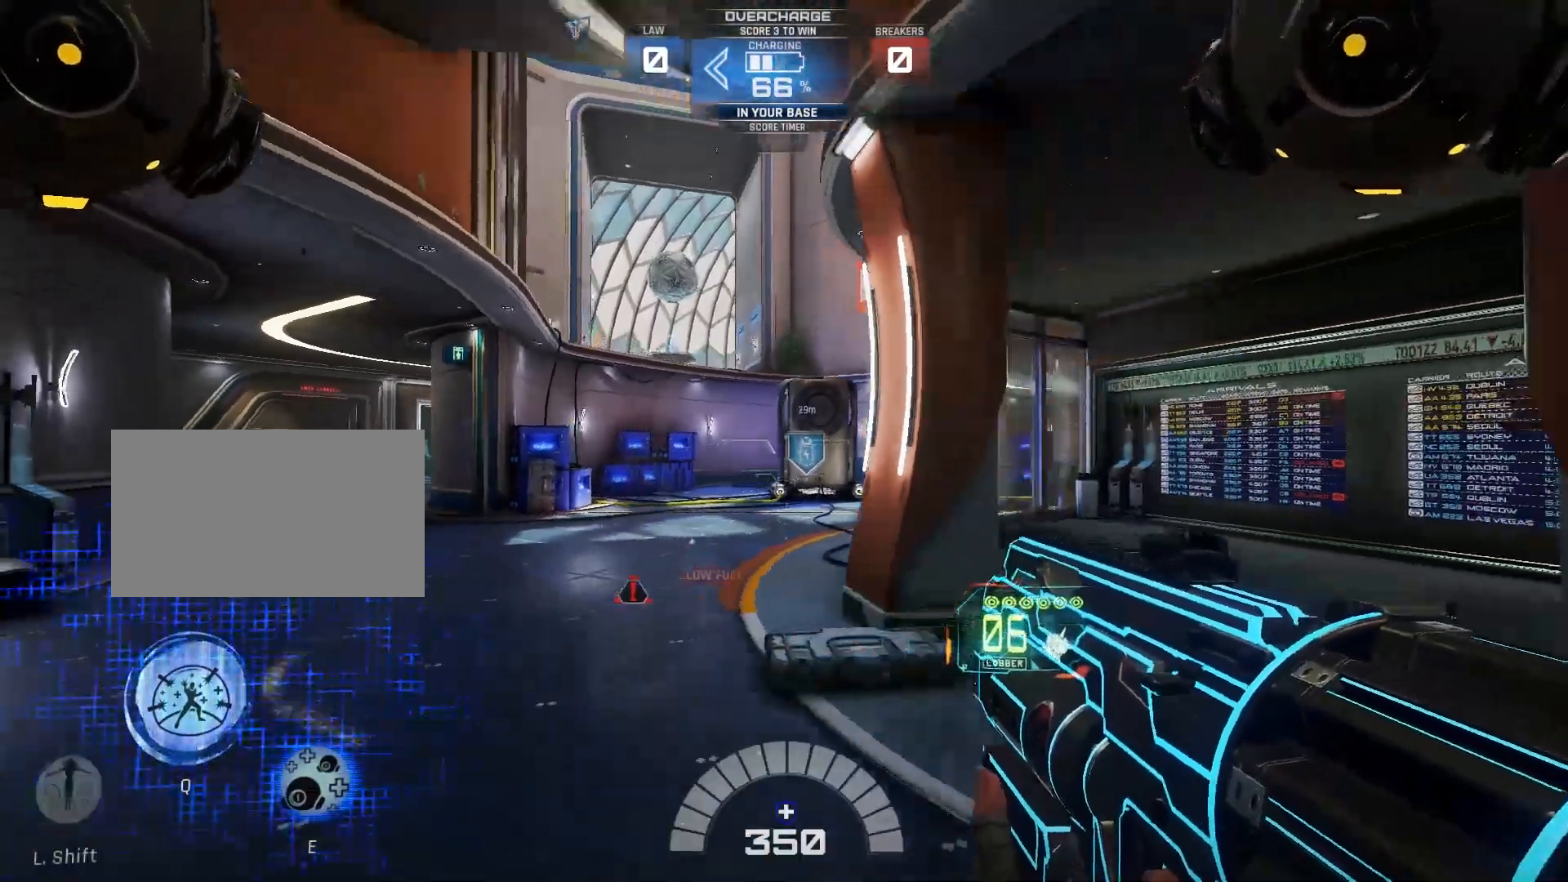
{"keys": ["shift"], "events": [[83, "s", "up"], [133, "shift", "up"], [283, "d", "up"], [400, "shift", "down"]]}
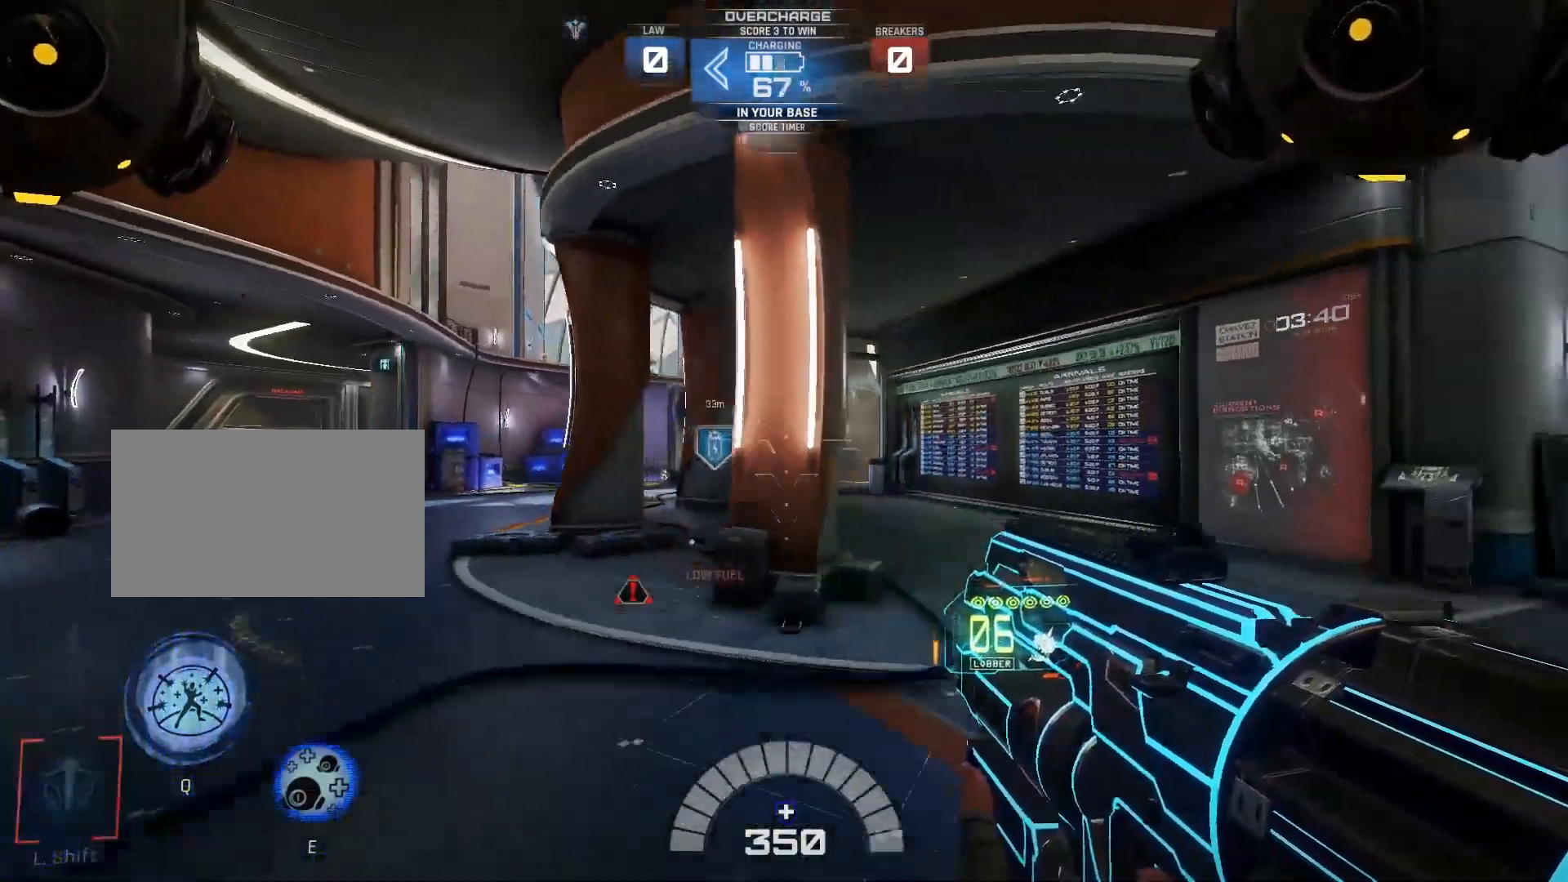
{"keys": ["a", "shift"], "events": [[83, "shift", "up"], [117, "a", "down"], [300, "shift", "down"]]}
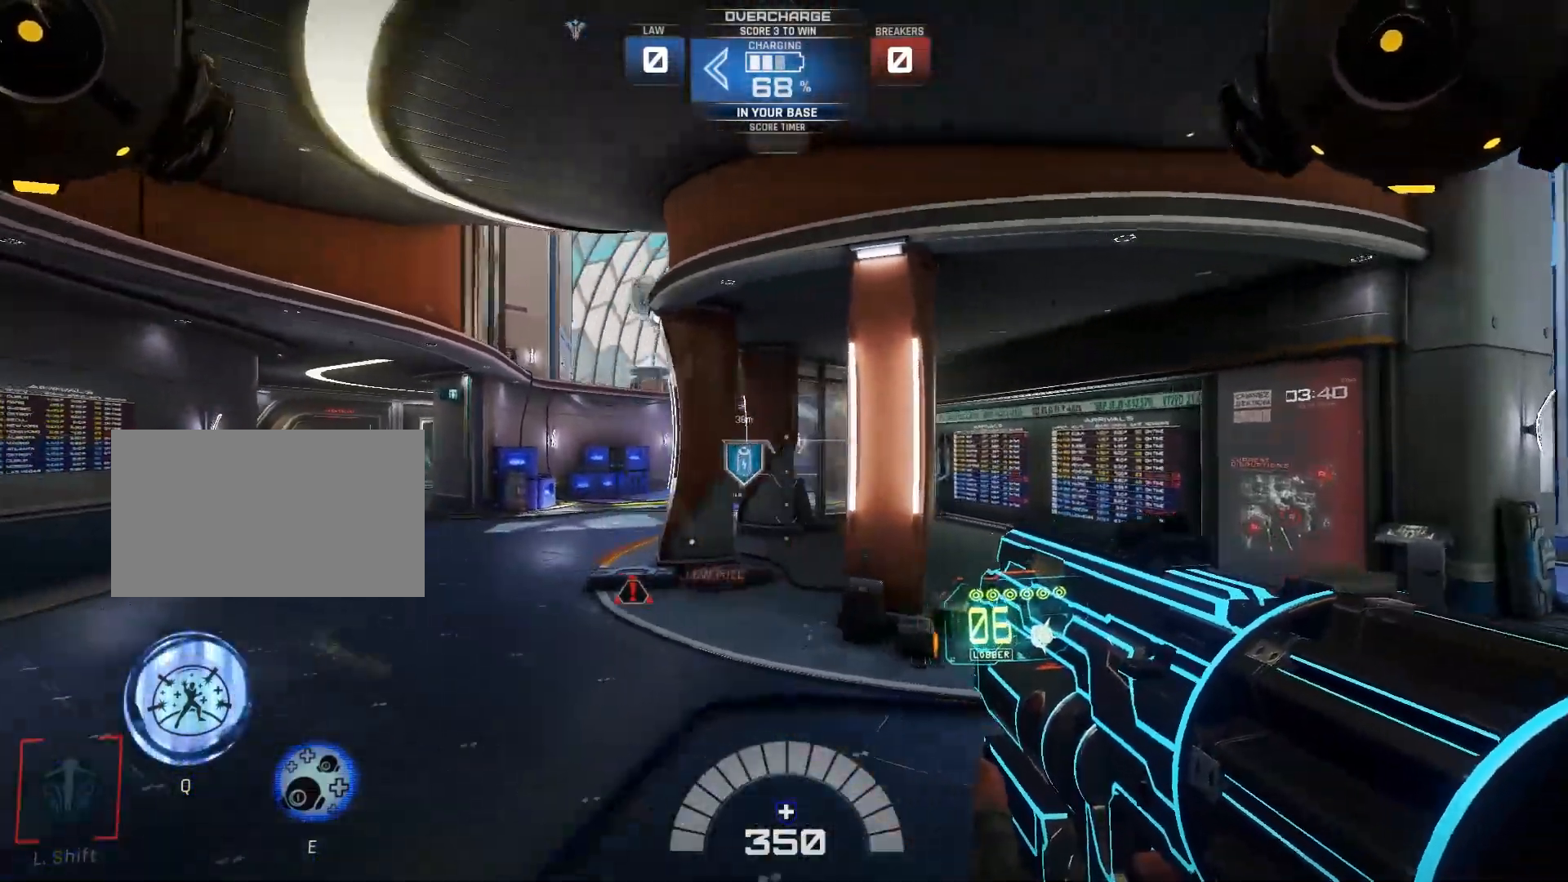
{"keys": [], "events": [[83, "w", "down"], [267, "a", "up"], [333, "w", "up"], [433, "shift", "up"]]}
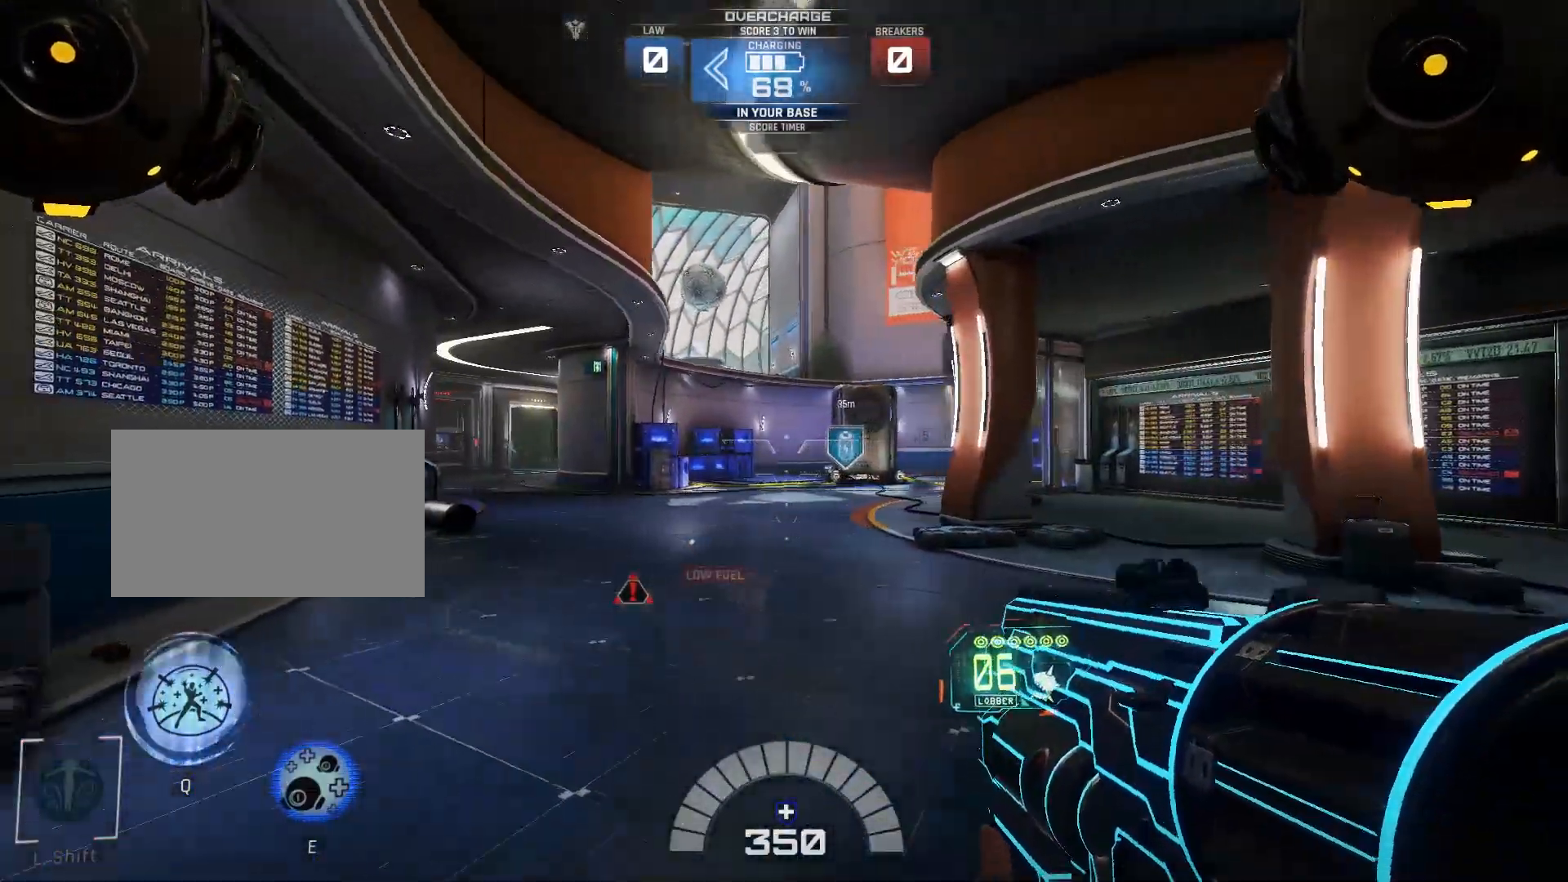
{"keys": ["w"], "events": [[33, "w", "down"], [133, "shift", "down"], [367, "shift", "up"]]}
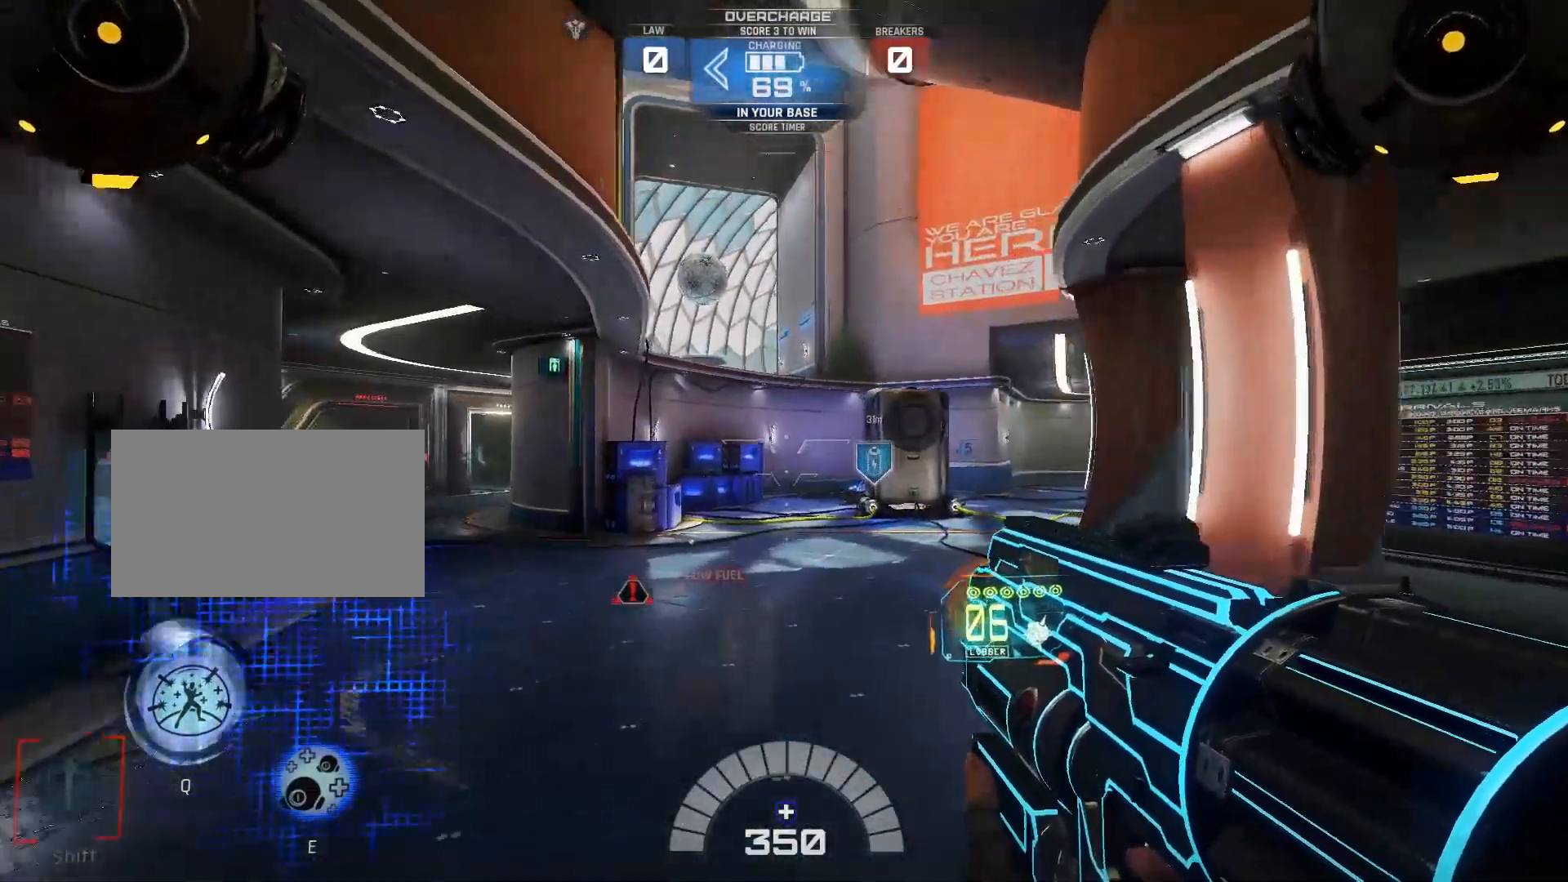
{"keys": ["shift"], "events": [[167, "shift", "down"], [267, "shift", "up"], [383, "w", "up"], [417, "shift", "down"]]}
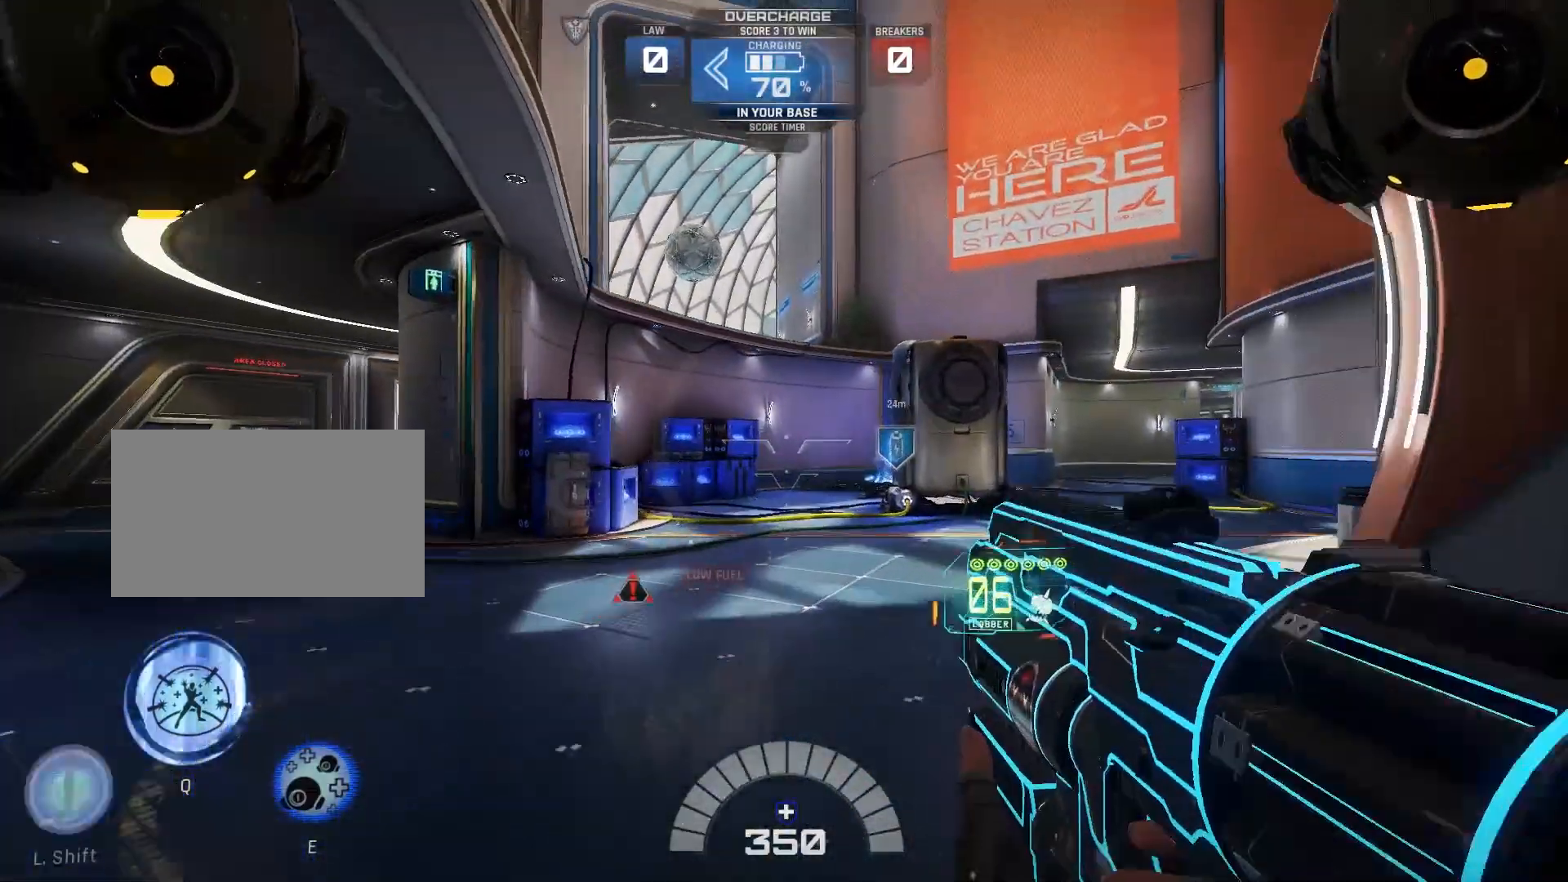
{"keys": [], "events": [[150, "a", "down"], [317, "shift", "up"], [383, "a", "up"]]}
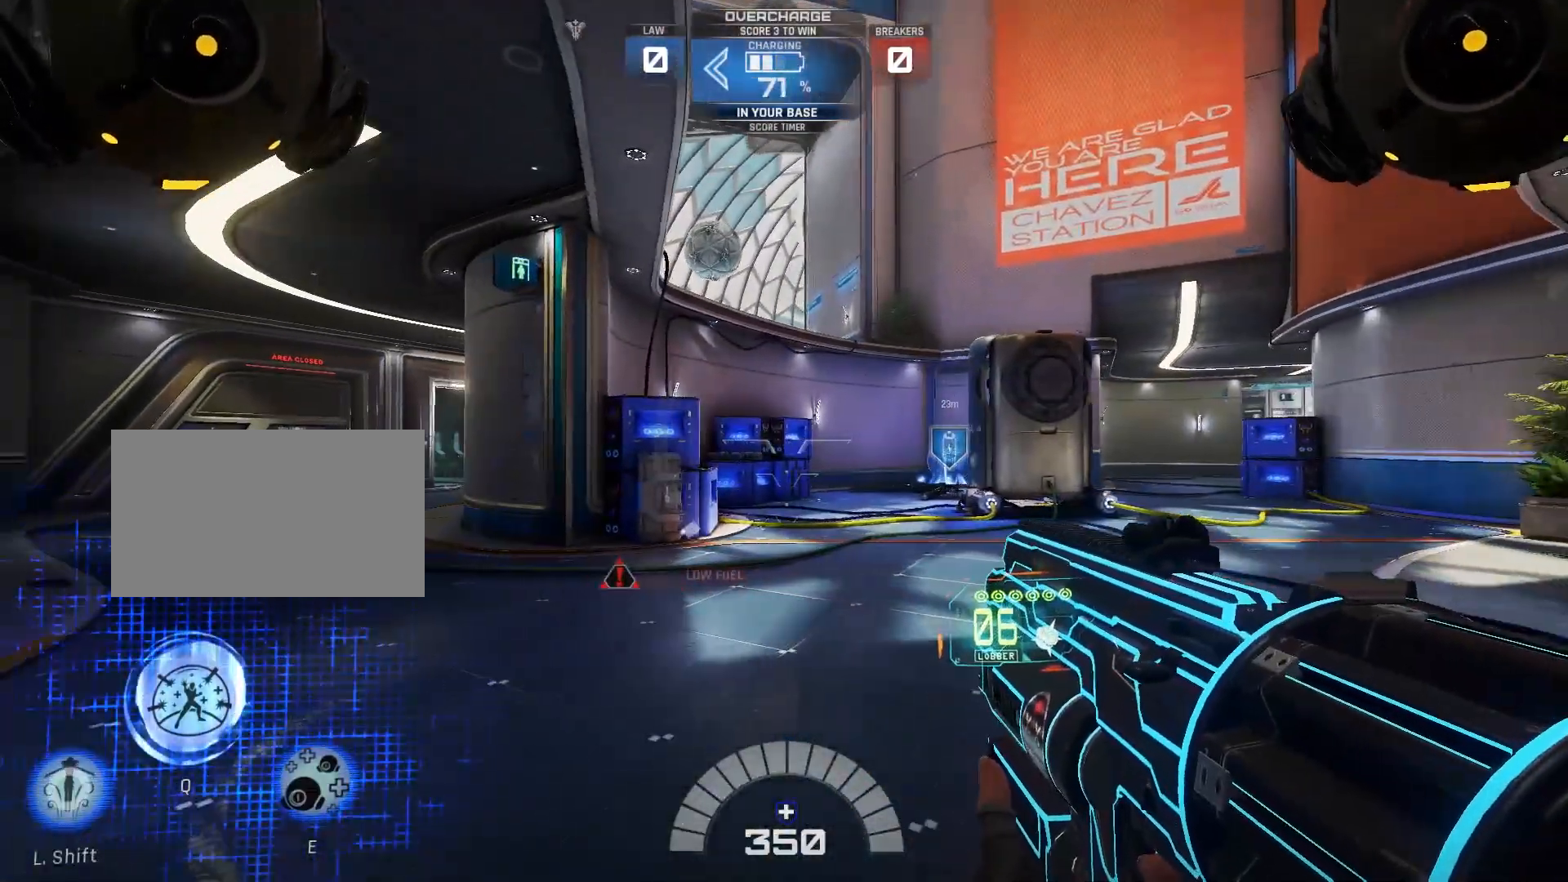
{"keys": ["d"], "events": [[150, "d", "down"]]}
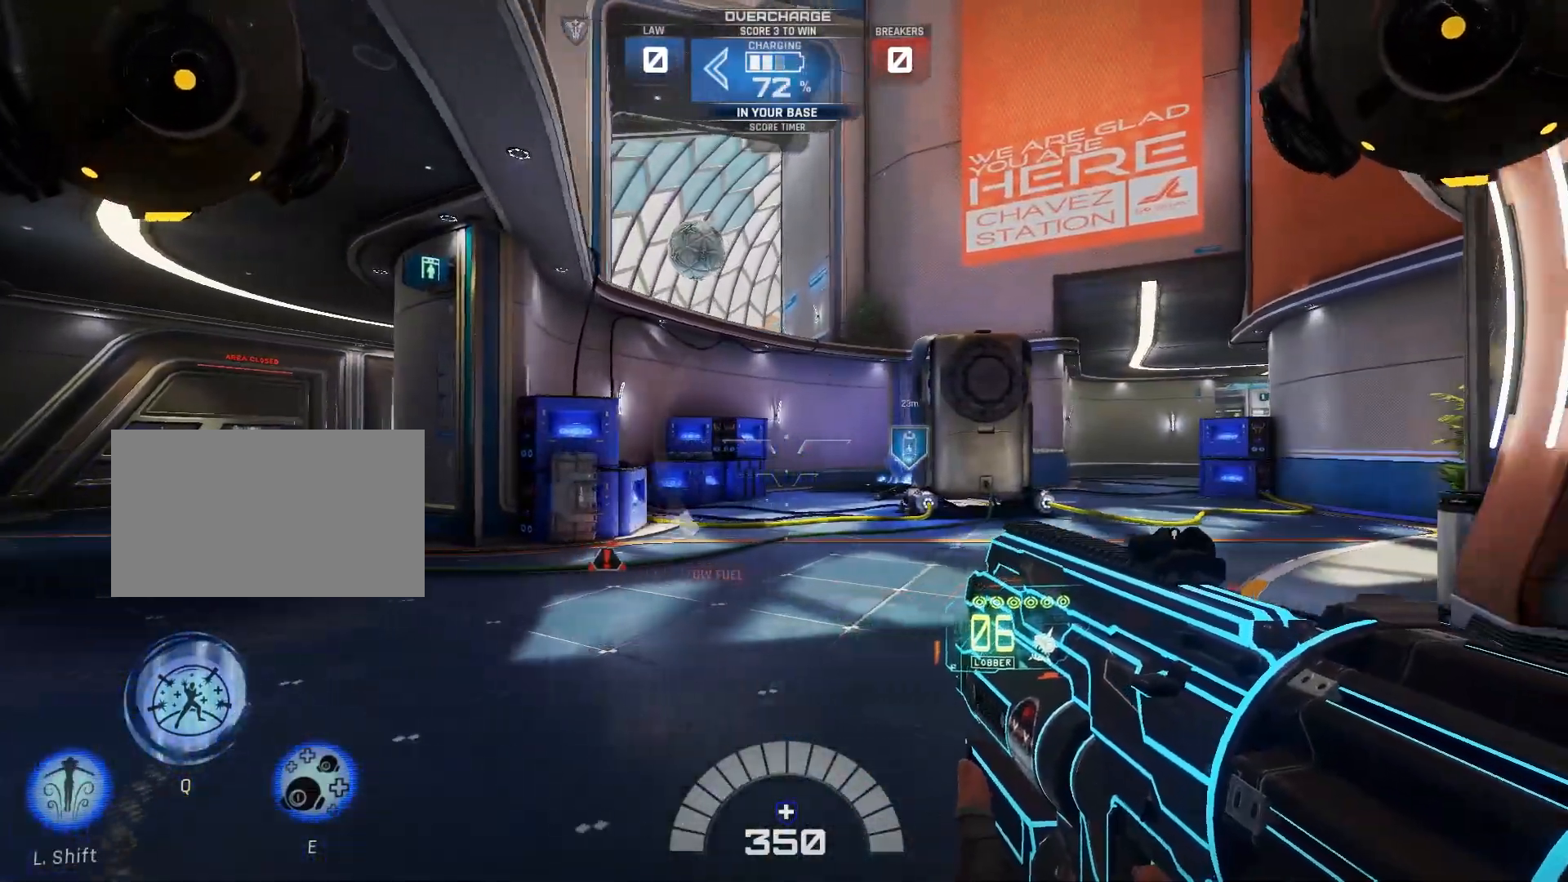
{"keys": ["w"], "events": [[83, "d", "up"], [267, "w", "down"], [300, "shift", "down"], [467, "shift", "up"]]}
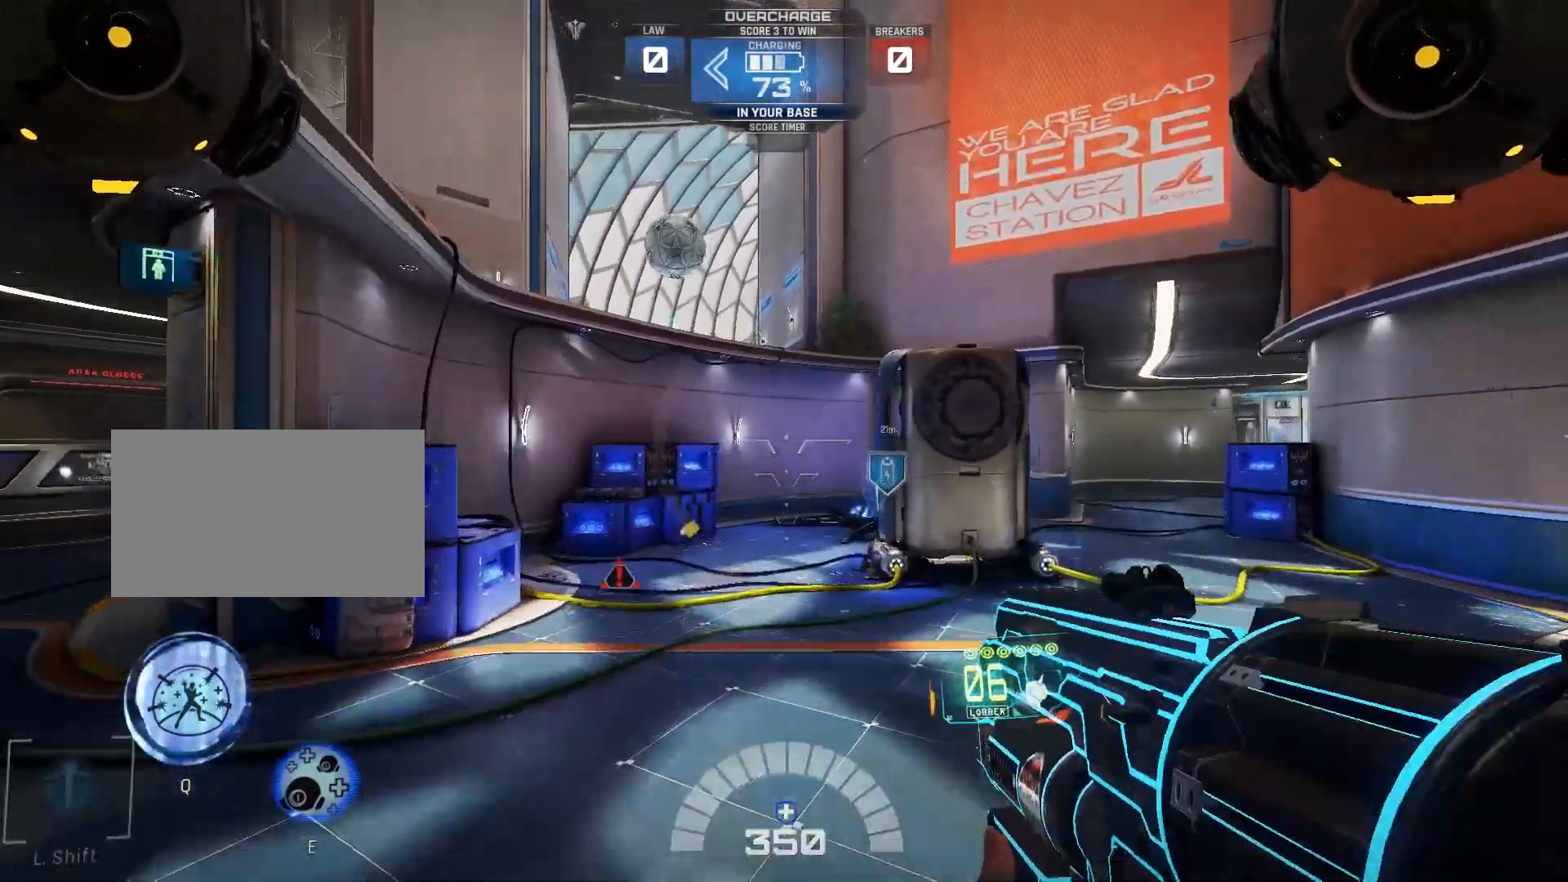
{"keys": ["s"], "events": [[67, "shift", "down"], [150, "w", "up"], [200, "shift", "up"], [383, "s", "down"]]}
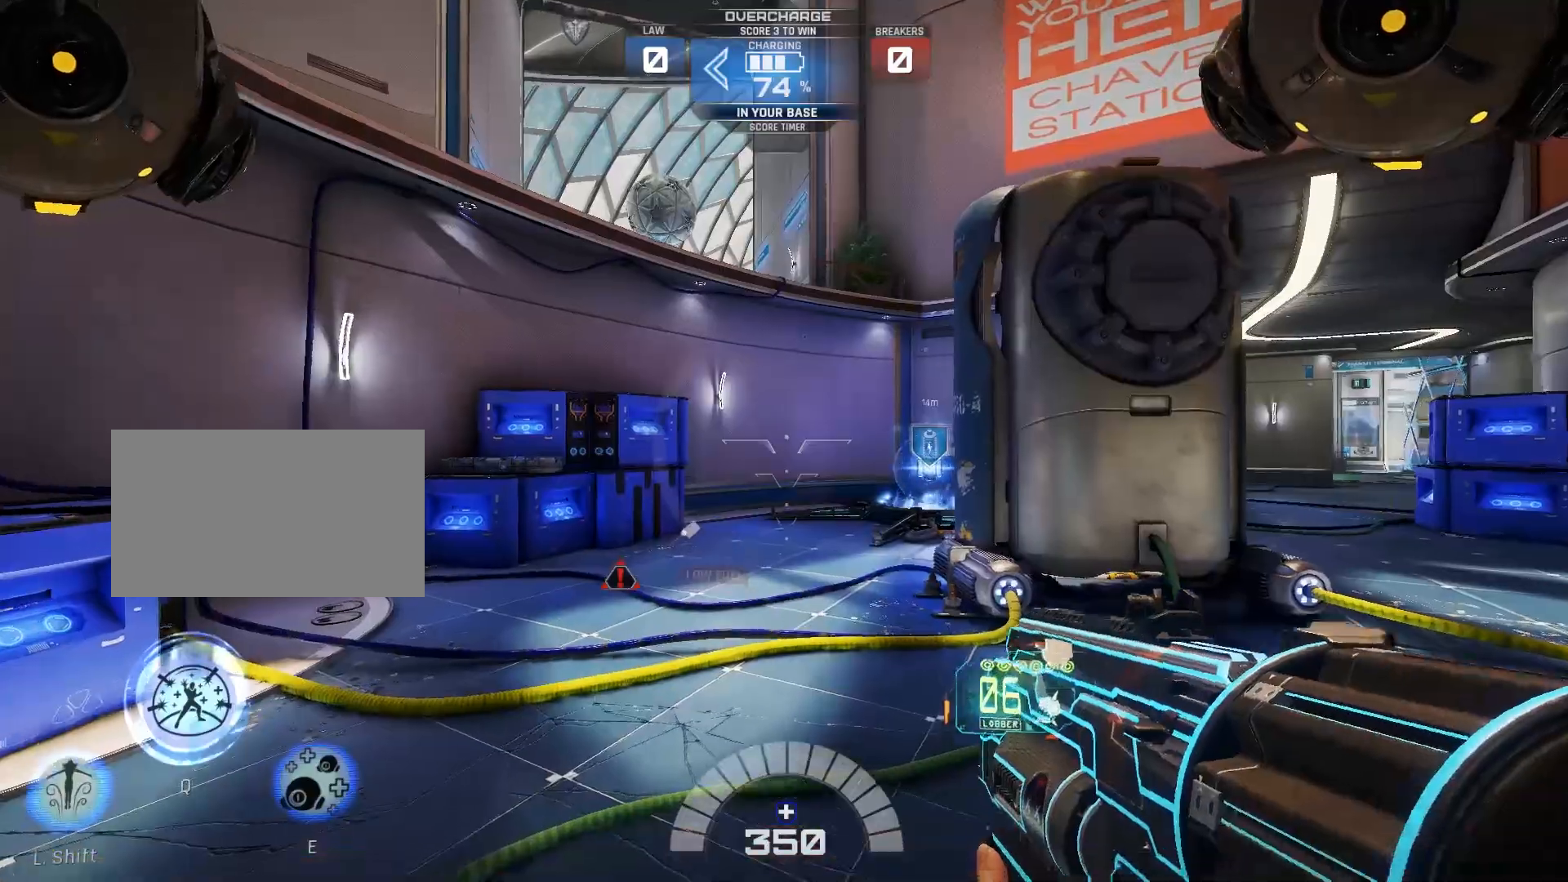
{"keys": [], "events": [[117, "shift", "down"], [183, "s", "up"], [267, "shift", "up"]]}
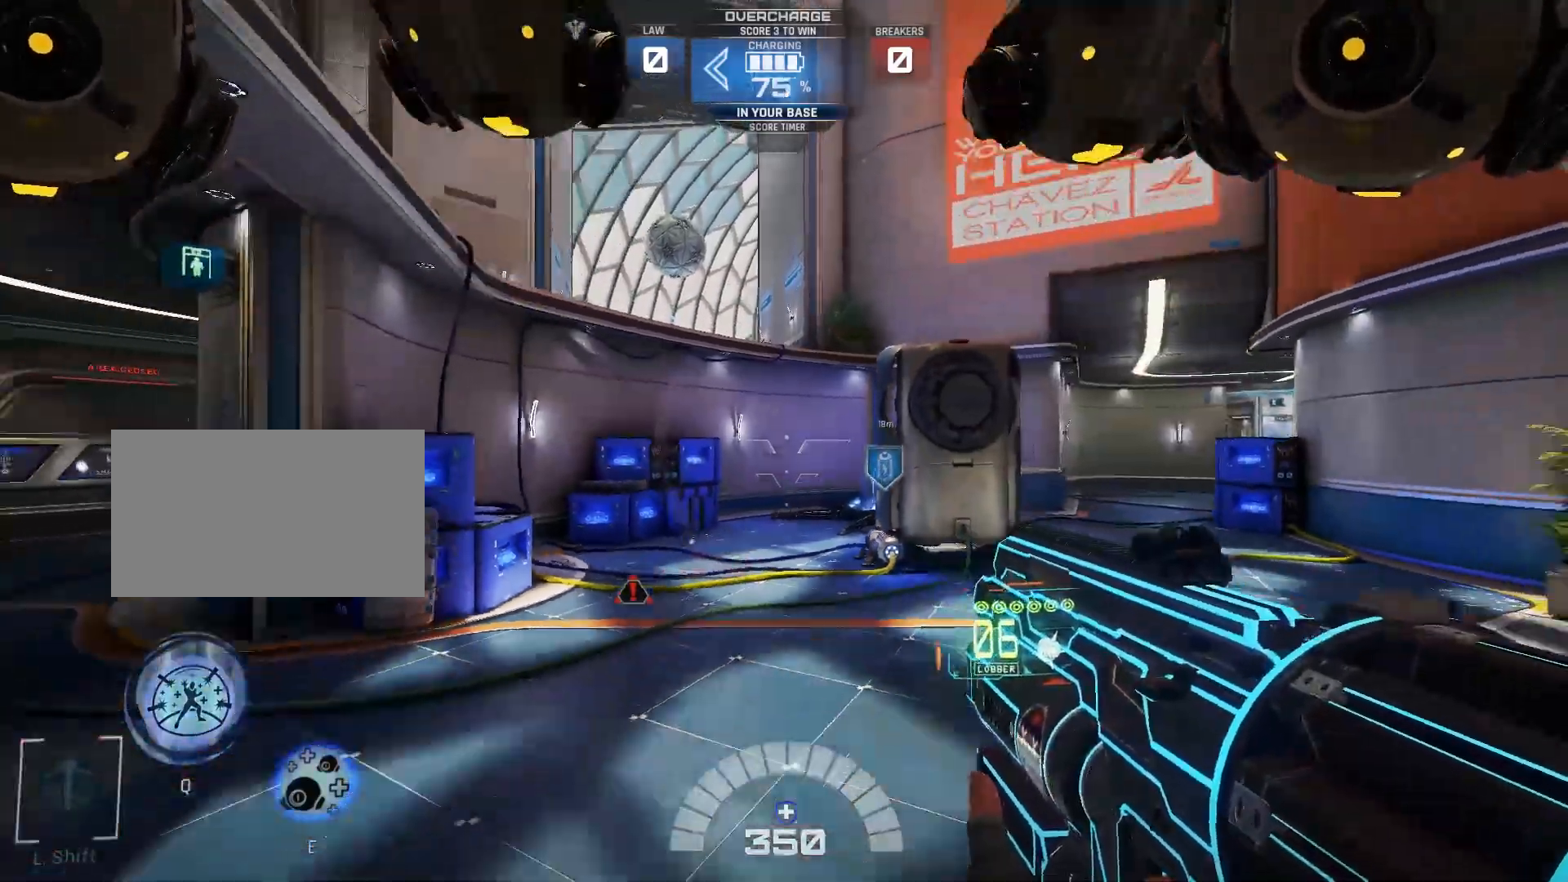
{"keys": ["shift", "w"]}
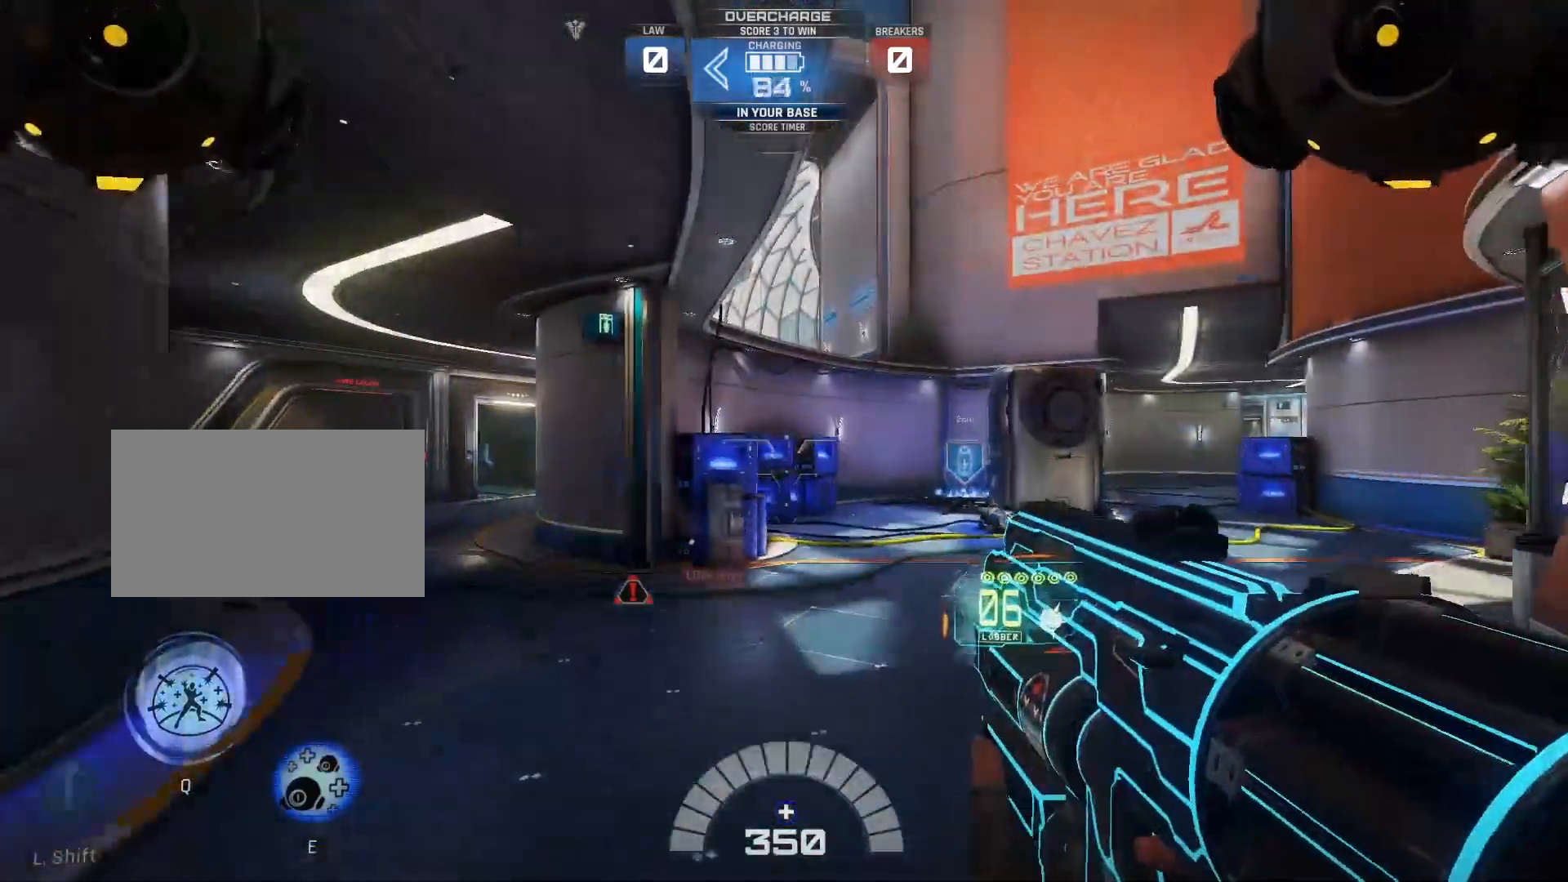
{"keys": ["s", "shift"], "events": [[150, "w", "up"], [383, "s", "down"]]}
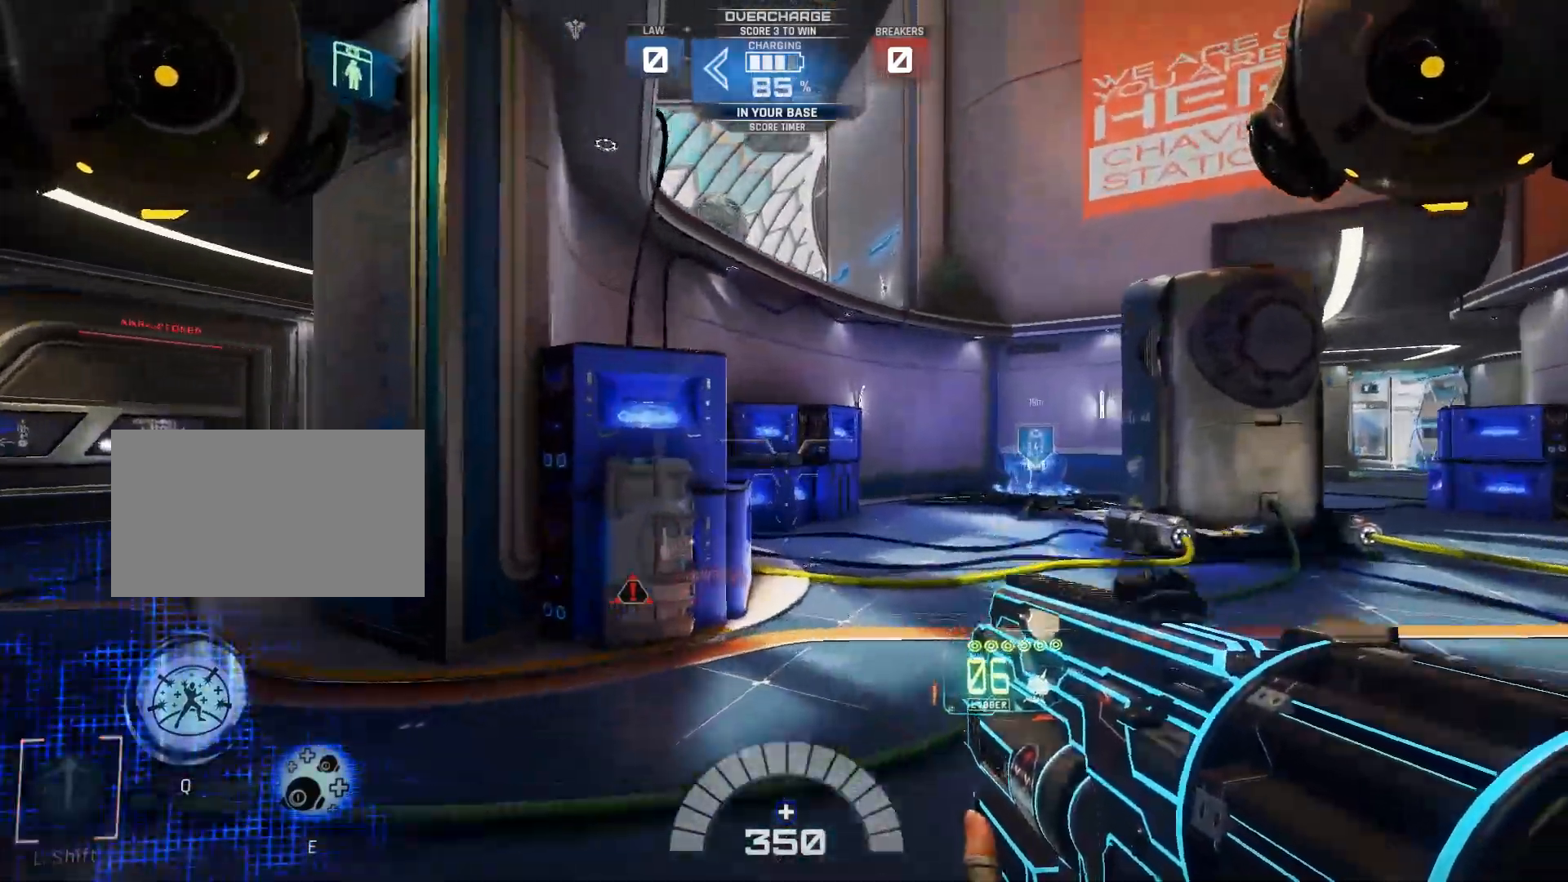
{"keys": ["d", "shift"], "events": [[33, "s", "up"], [50, "shift", "up"], [200, "s", "down"], [300, "d", "down"], [367, "s", "up"], [400, "shift", "down"]]}
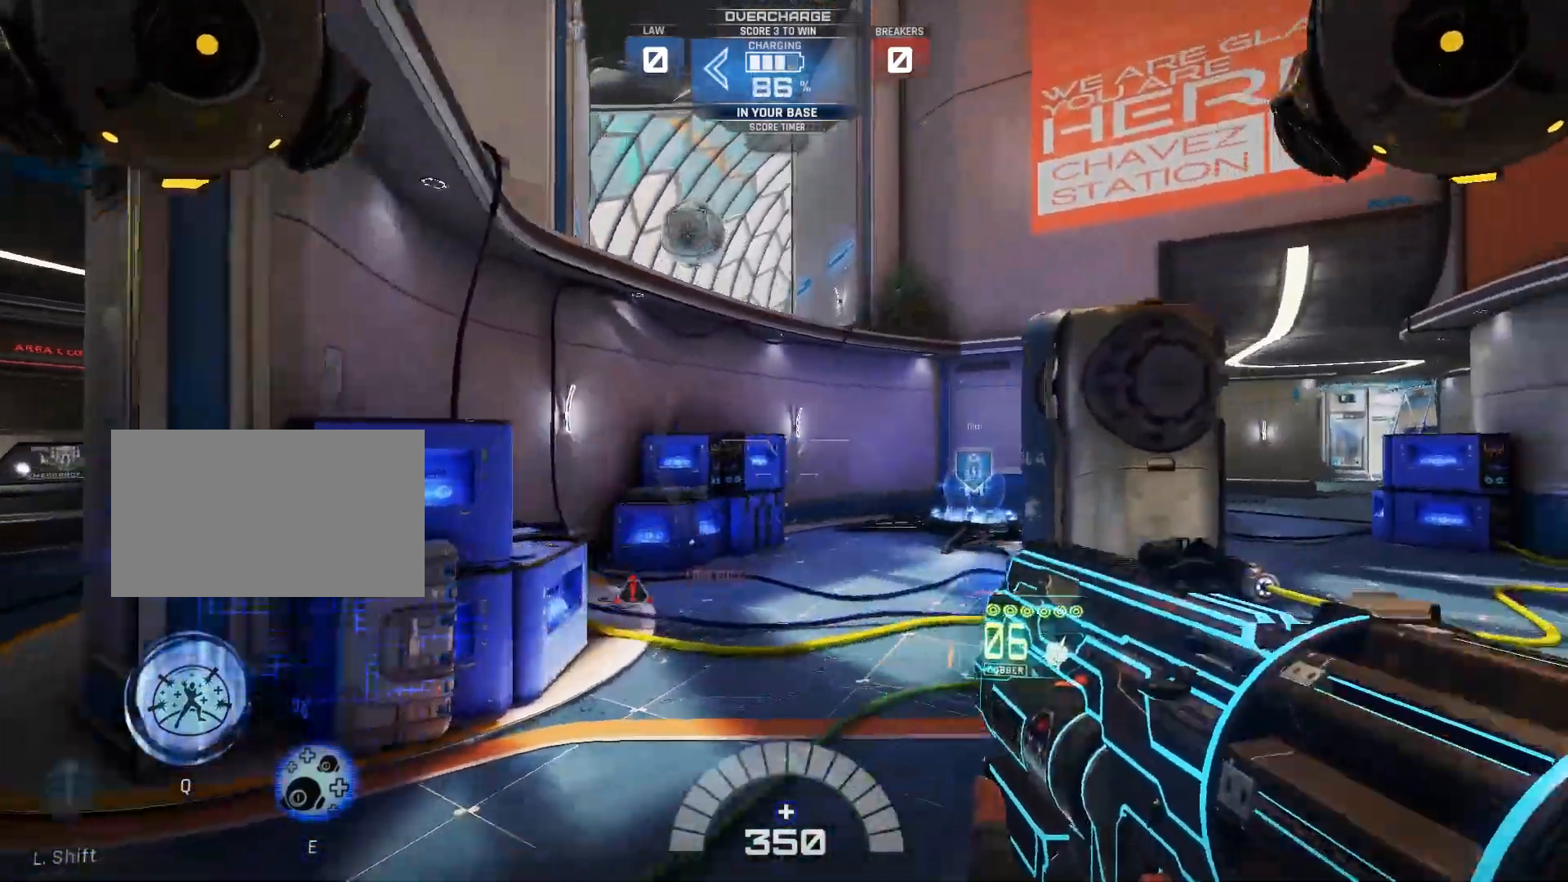
{"keys": ["shift"], "events": [[67, "shift", "up"], [167, "d", "up"], [183, "shift", "down"], [333, "s", "down"], [500, "s", "up"]]}
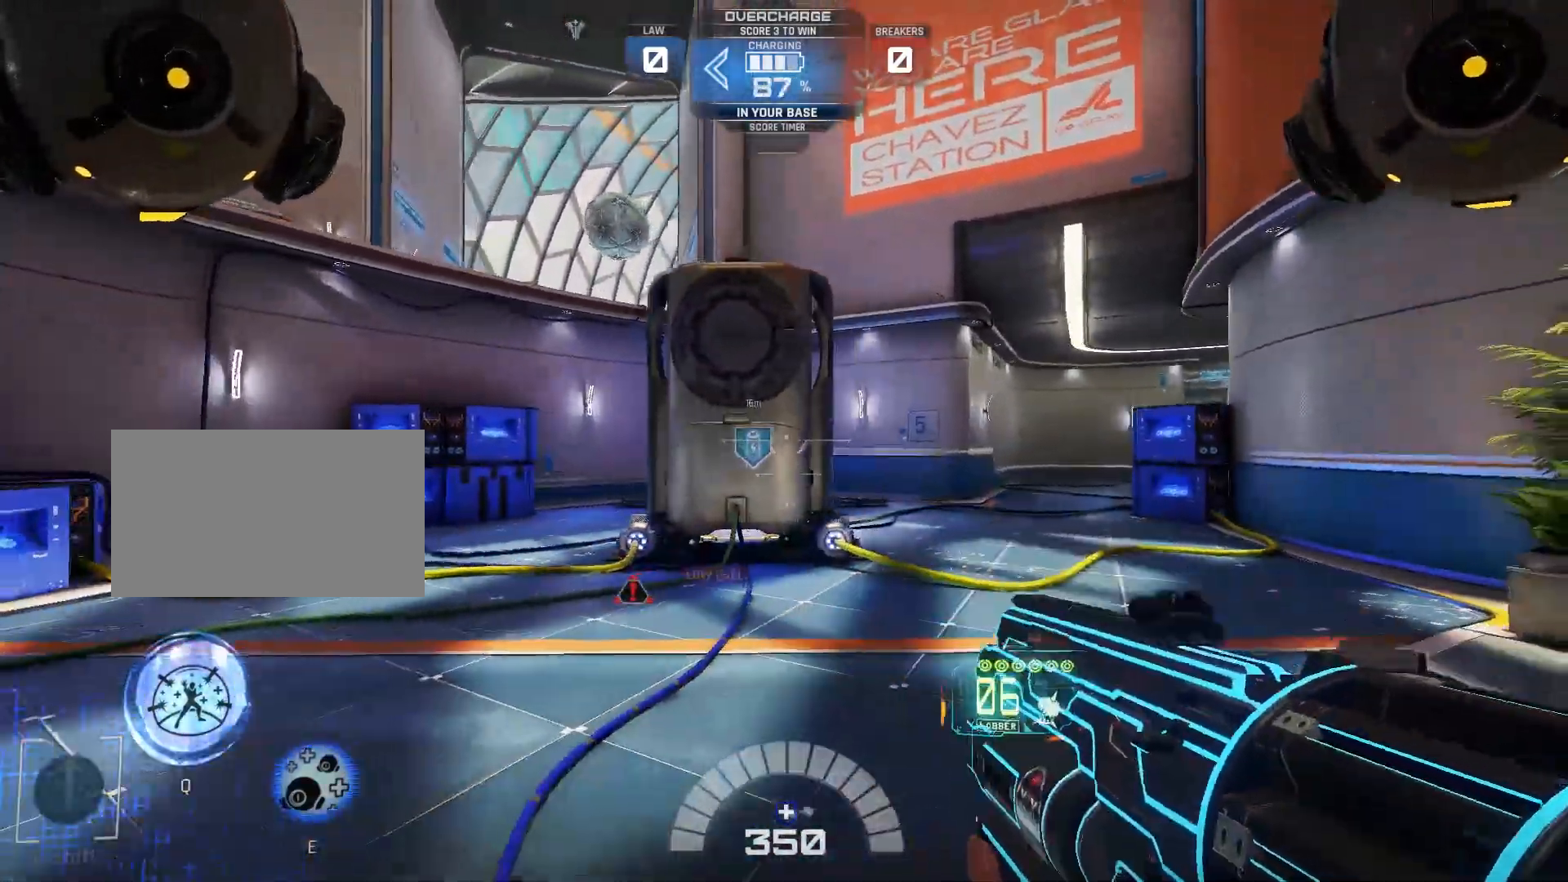
{"keys": ["a", "shift"], "events": [[133, "shift", "up"], [167, "a", "down"], [233, "shift", "down"]]}
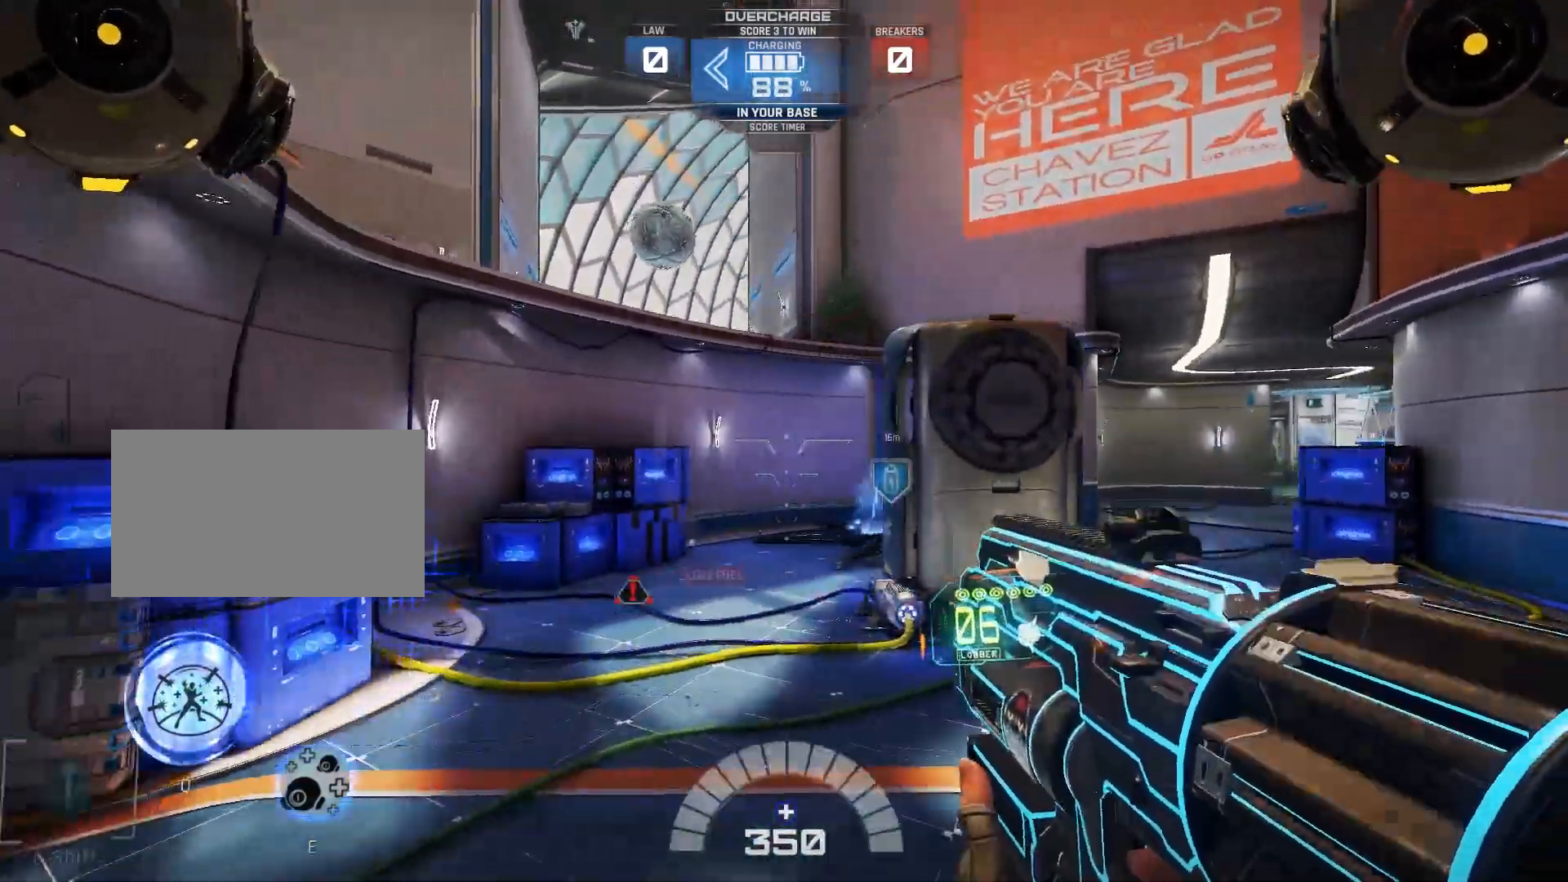
{"keys": [], "events": [[67, "a", "up"], [100, "shift", "up"], [233, "shift", "down"], [417, "shift", "up"]]}
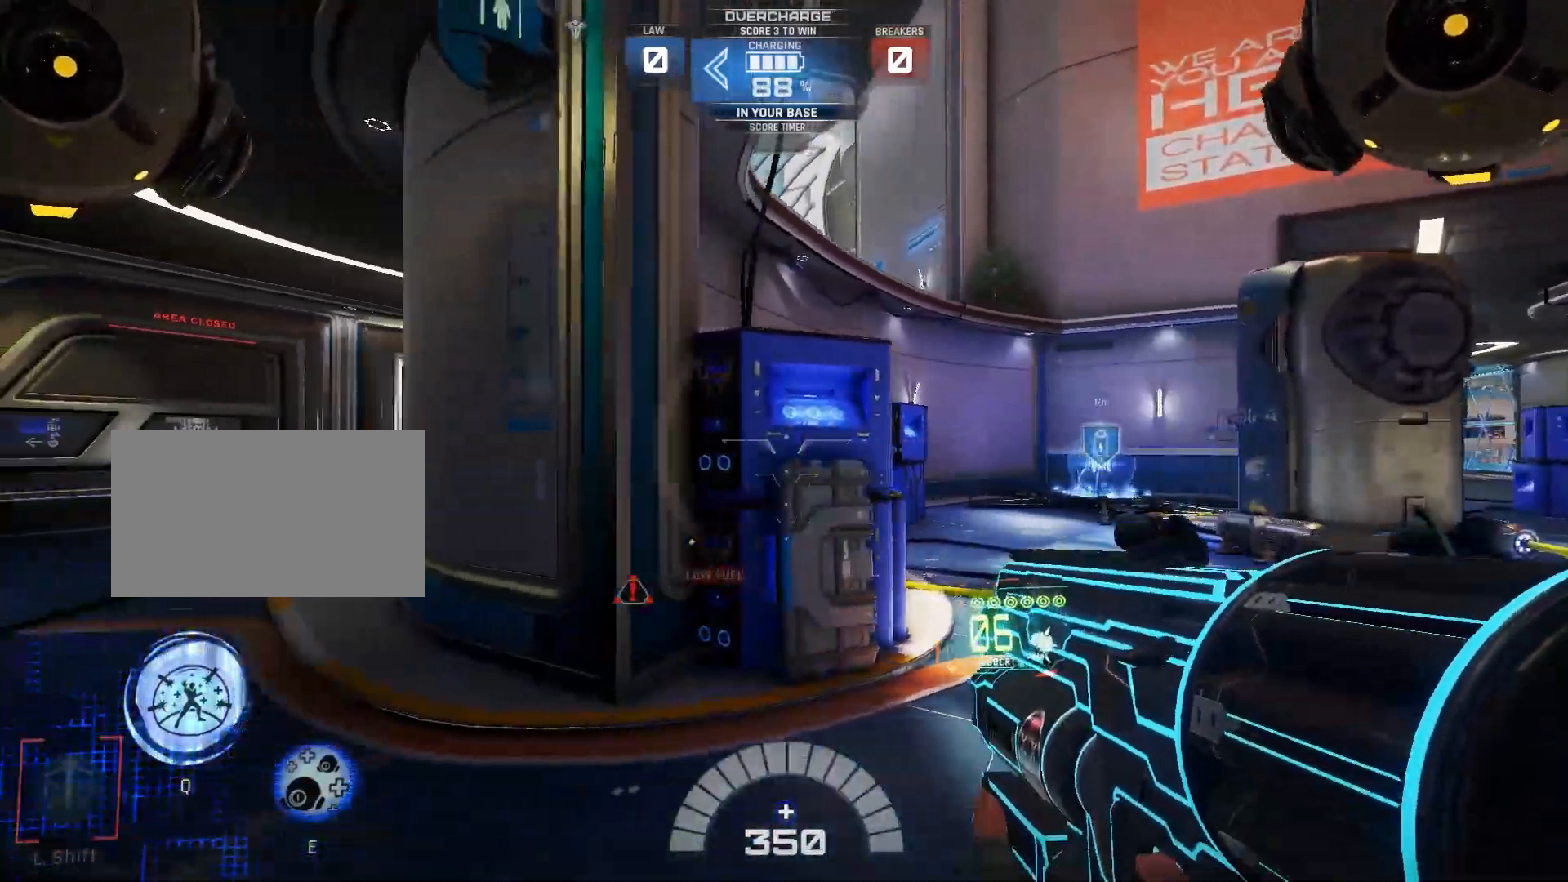
{"keys": ["s", "shift"], "events": [[17, "s", "down"], [33, "shift", "down"], [250, "shift", "up"], [467, "shift", "down"]]}